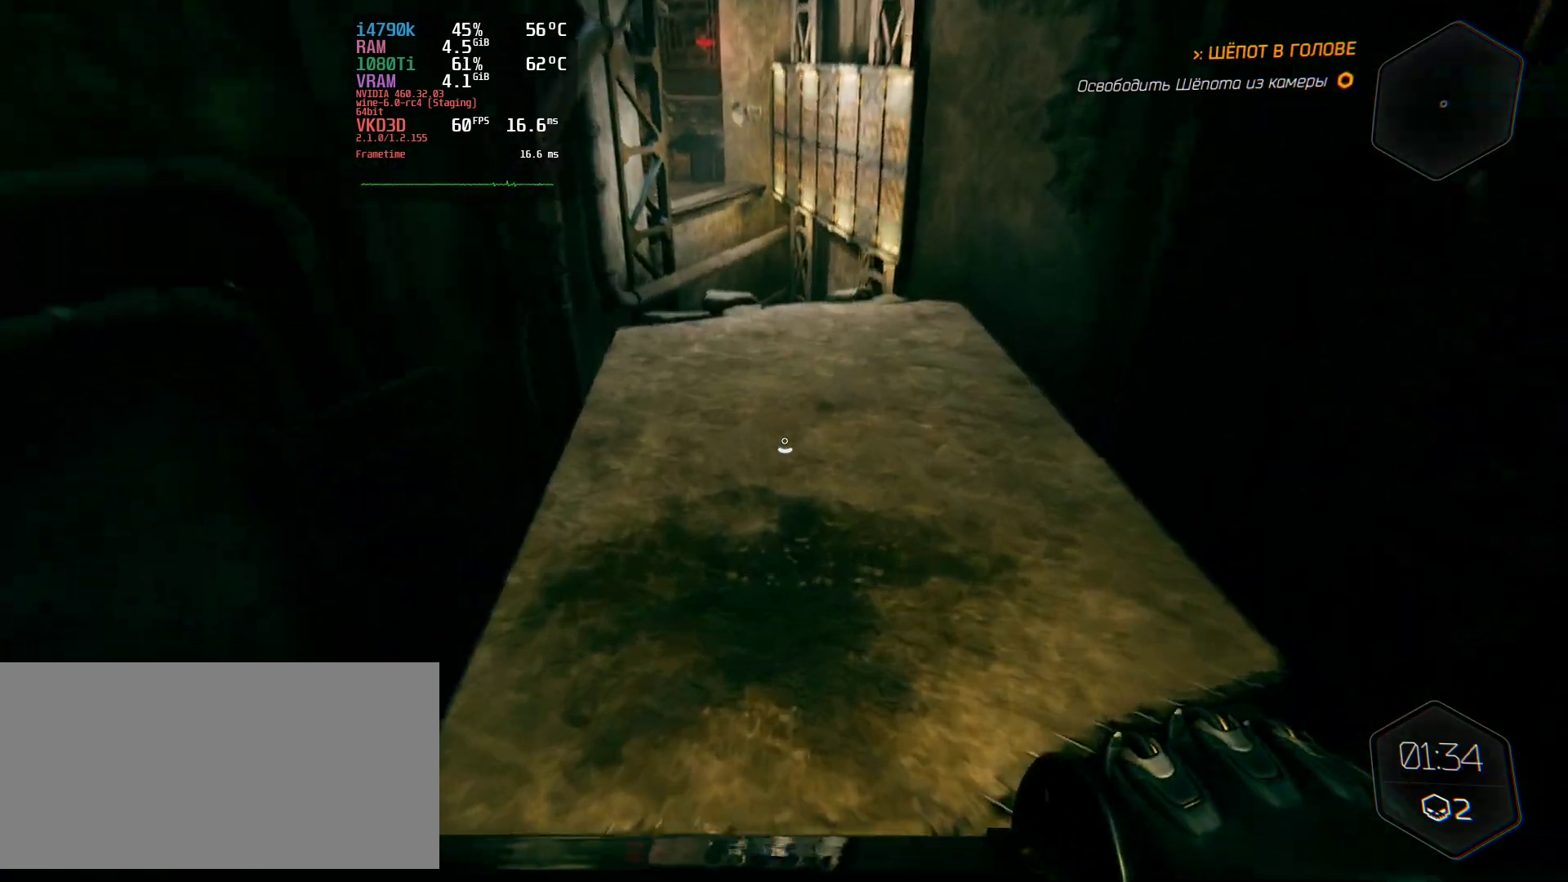
Gameplay with keyboard and mouse; each line is a JSON object with the keys and mouse buttons held at the frame after it. "events" lists presses ("down") and releases ("up") of "a", "ctrl", "d", "e", "q", "s", "shift", "space", "w", "mouse_left", "mouse_wheel", "mouse_right", "mouse_mb4" and "mouse_mb5" between this image and that frame as [ms after this image, input, new state], when the widget could be followed in between. "mouse_left", "mouse_wheel", "mouse_right", "mouse_mb4", "mouse_mb5" = the "left", "wheel", "right", "mb4", "mb5" buttons of the "mouse" list. No other keys are recorded. "wheel" means that the mouse wheel is clicked or scrolled. Not read: mouse_move.
{"keys": ["w"], "mouse": [], "events": [[133, "space", "up"], [183, "ctrl", "down"], [500, "ctrl", "up"]]}
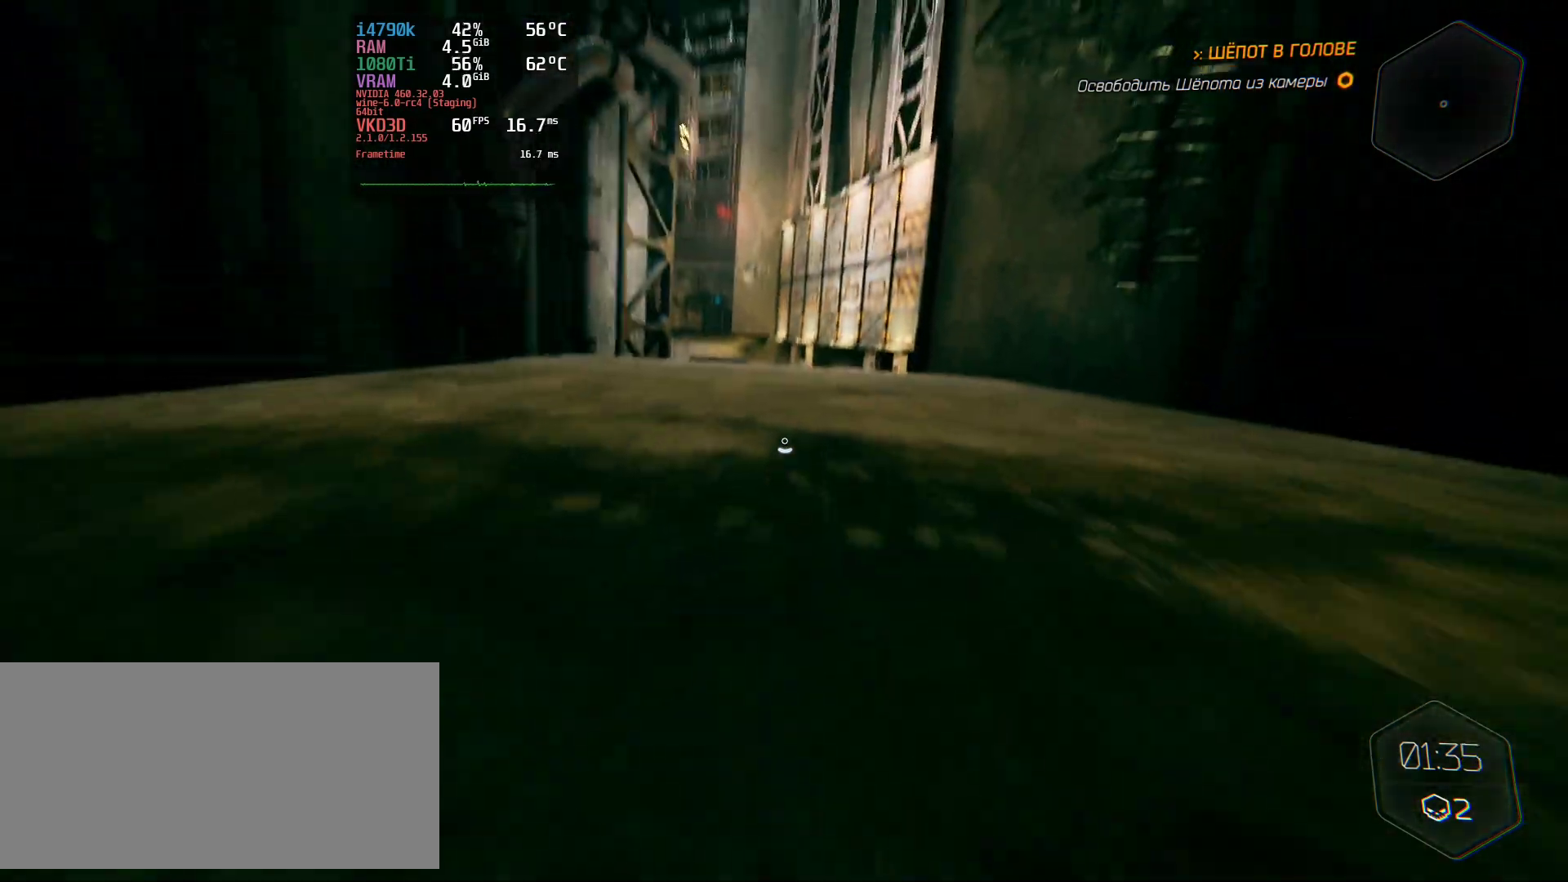
{"keys": ["w"], "mouse": [], "events": []}
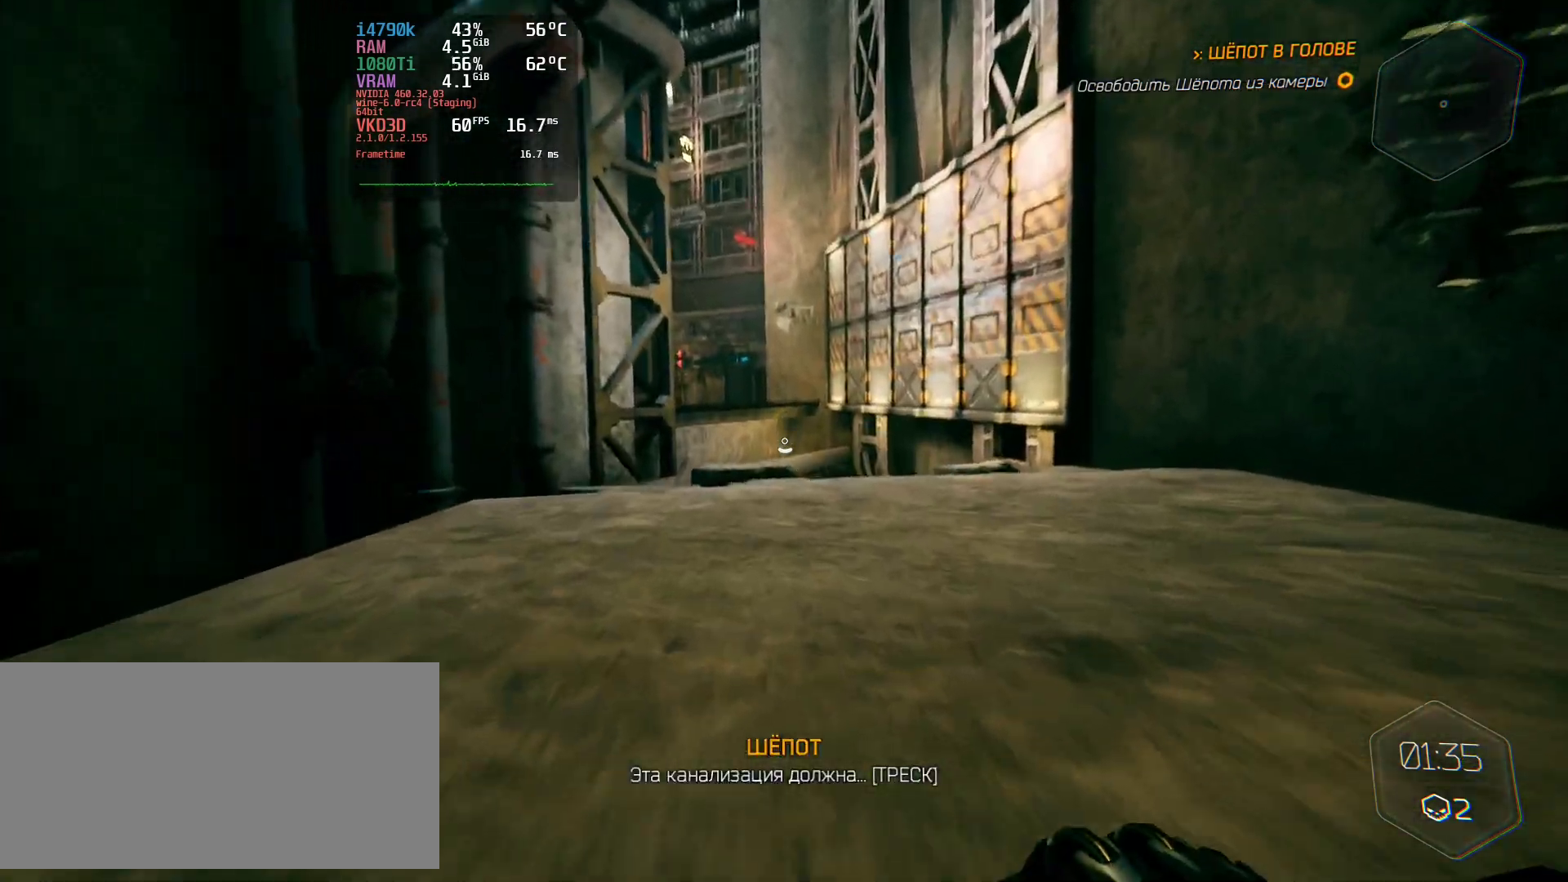
{"keys": ["w"], "mouse": [], "events": []}
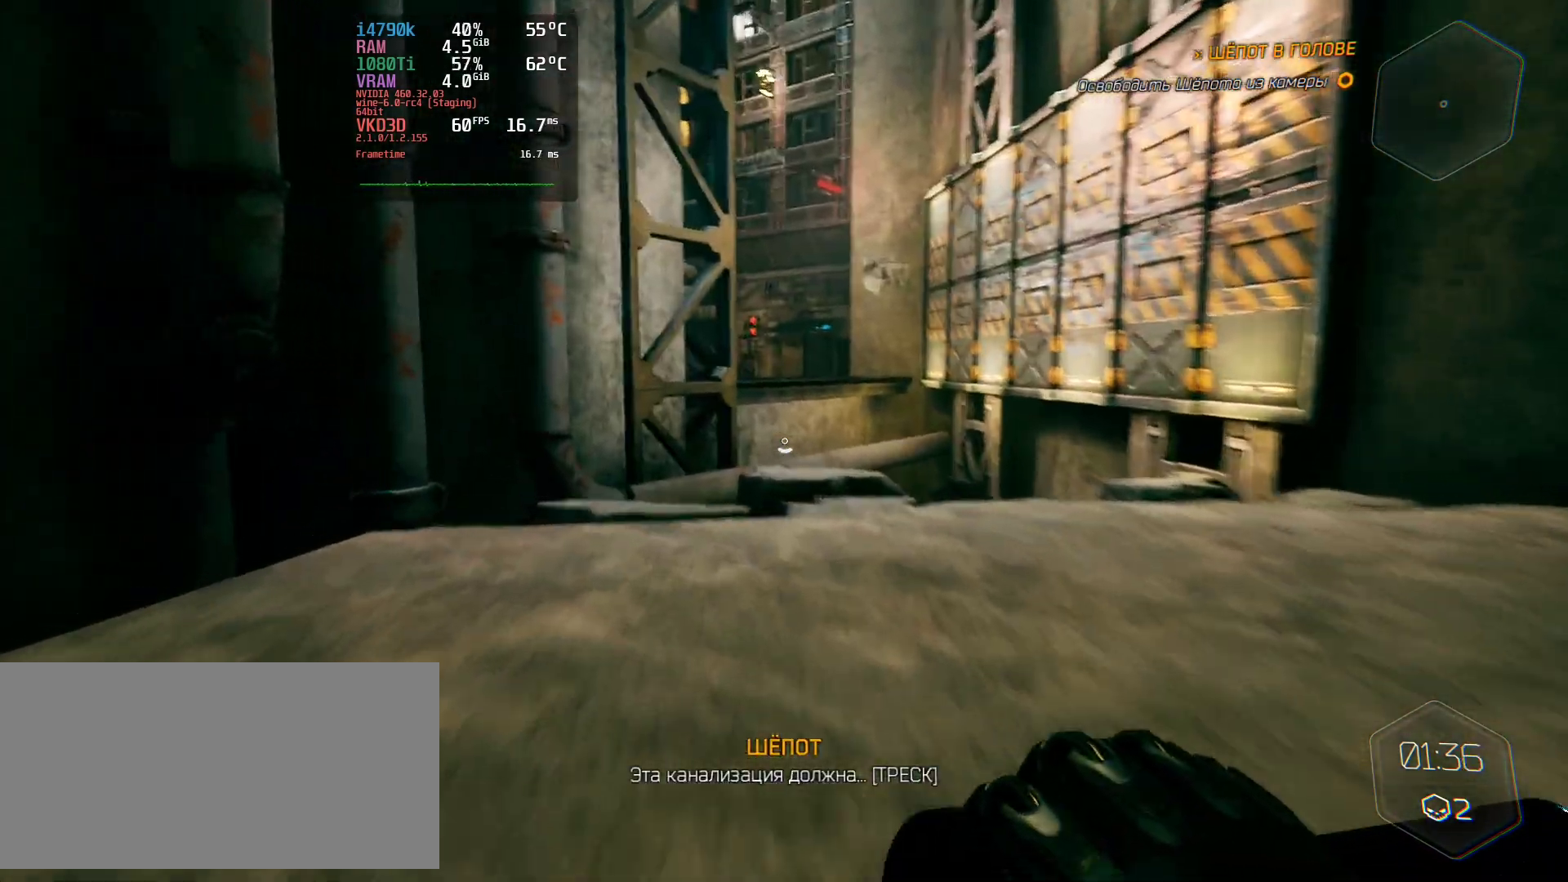
{"keys": ["w"], "mouse": [], "events": []}
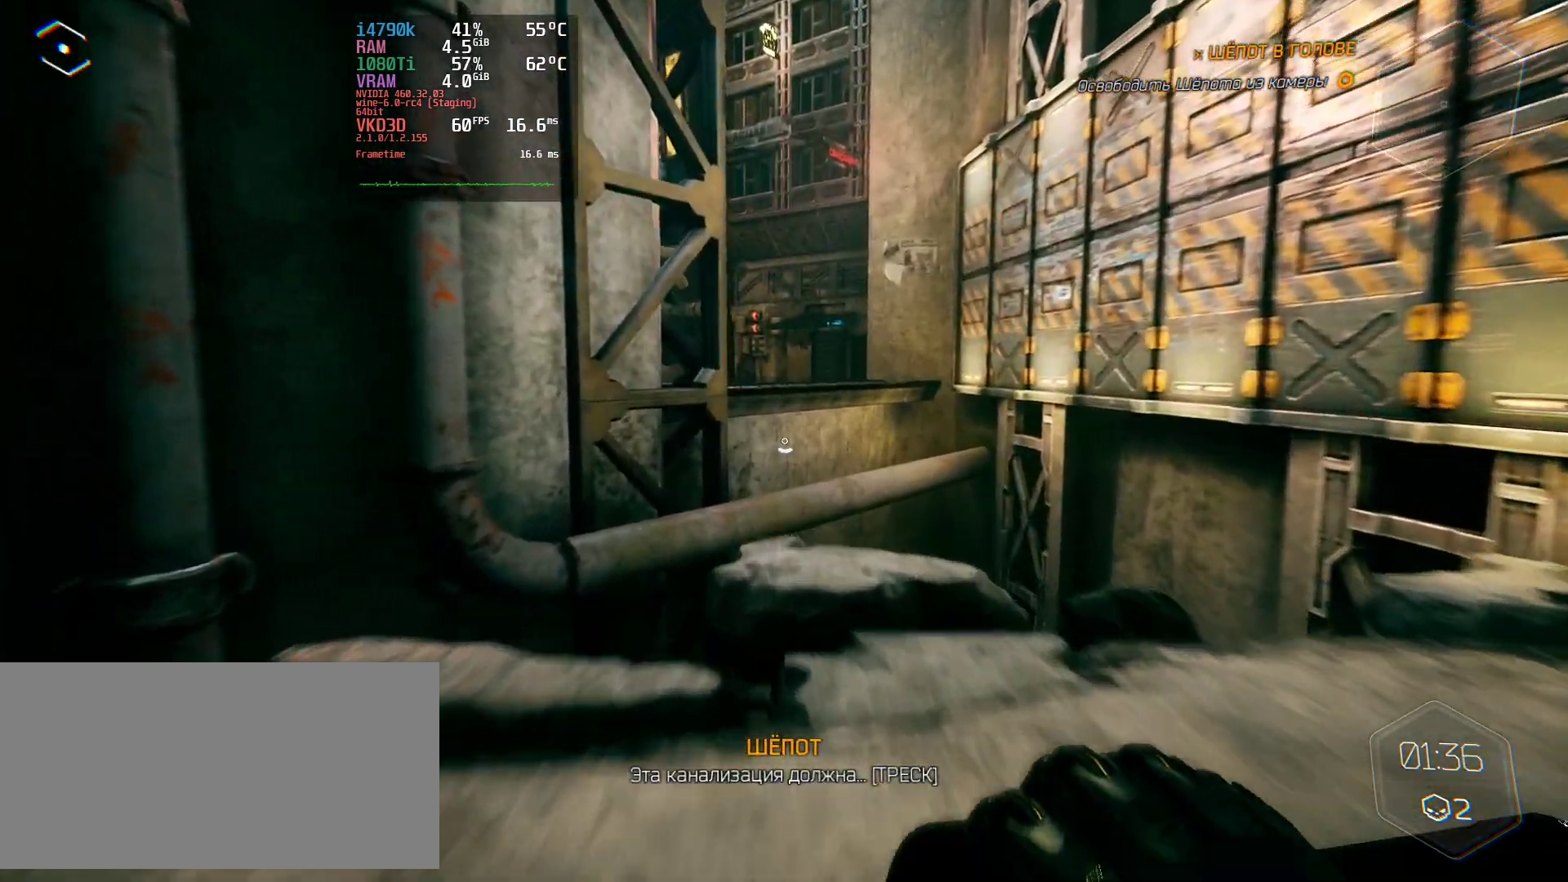
{"keys": ["w"], "mouse": [], "events": []}
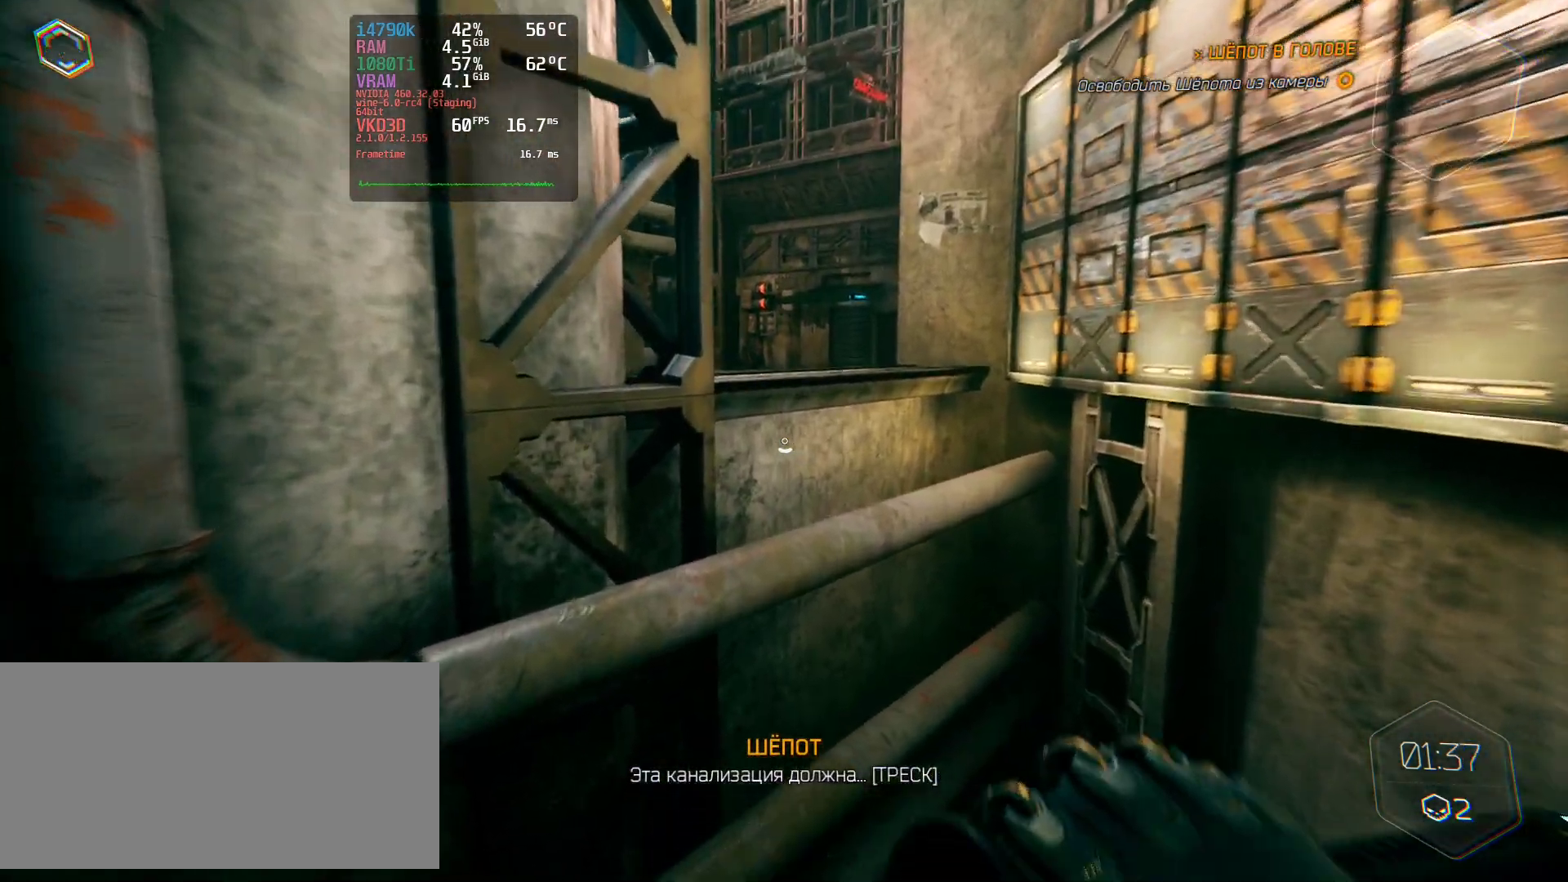
{"keys": ["w"], "mouse": [], "events": [[184, "space", "down"], [401, "space", "up"]]}
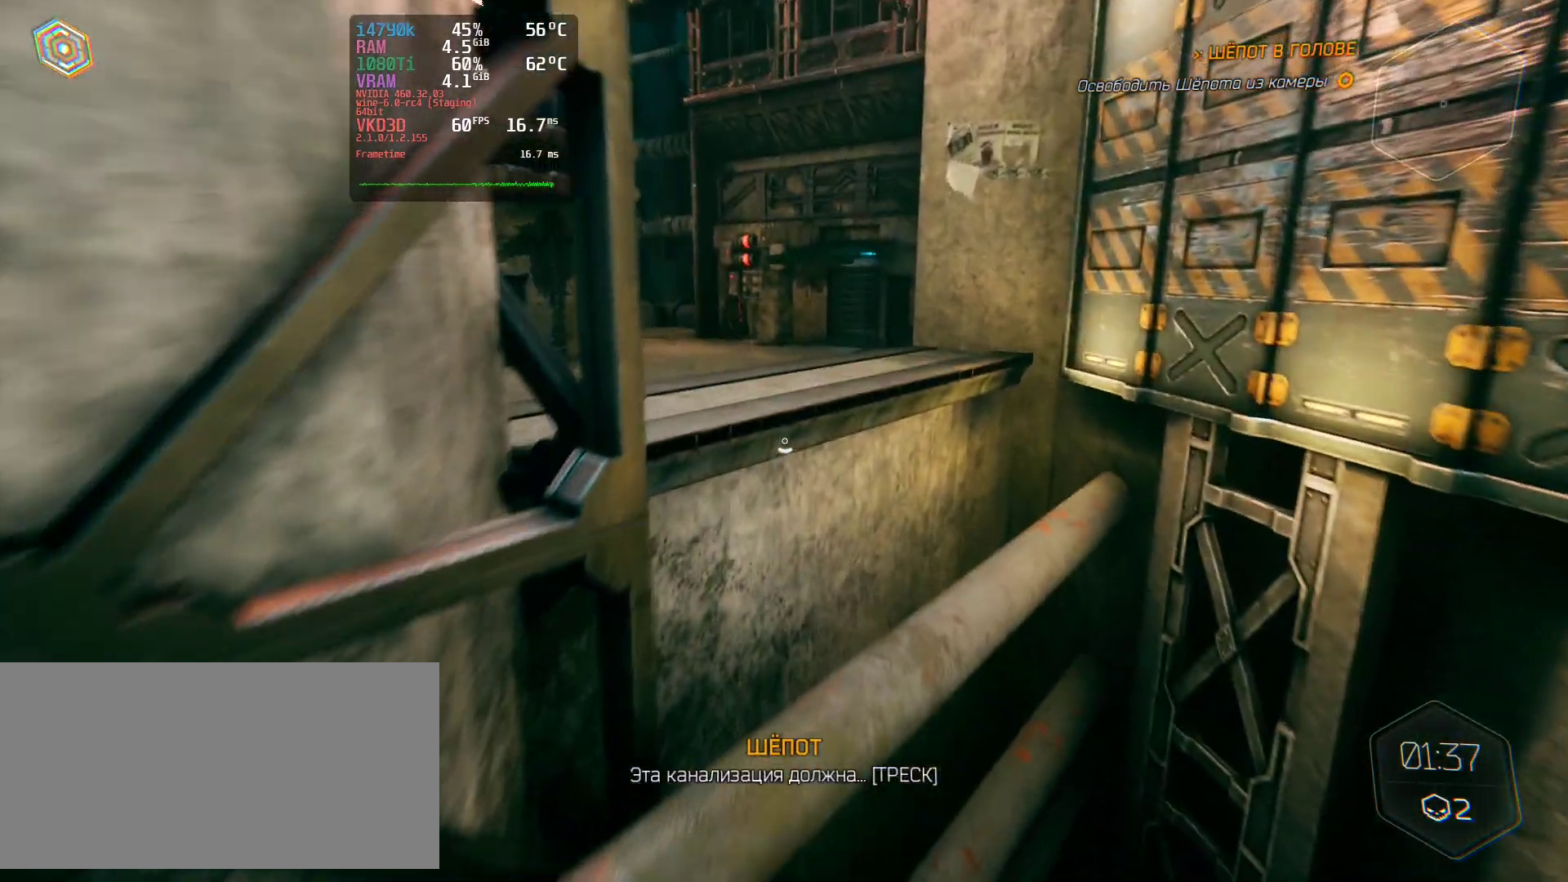
{"keys": ["w"], "mouse": [], "events": []}
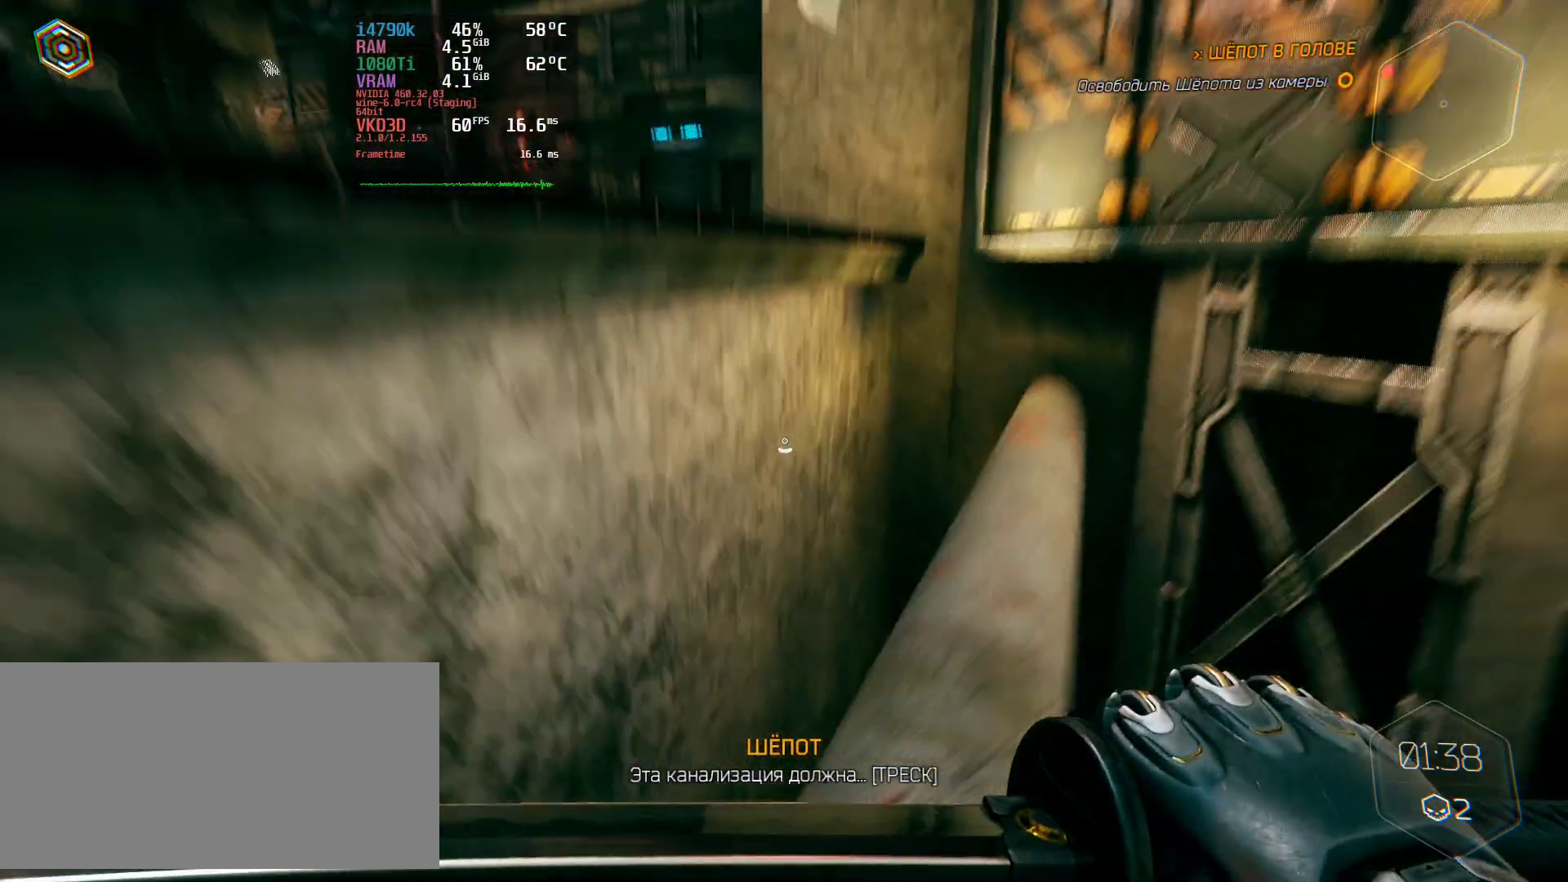
{"keys": ["w"], "mouse": [], "events": [[34, "space", "down"], [401, "space", "up"]]}
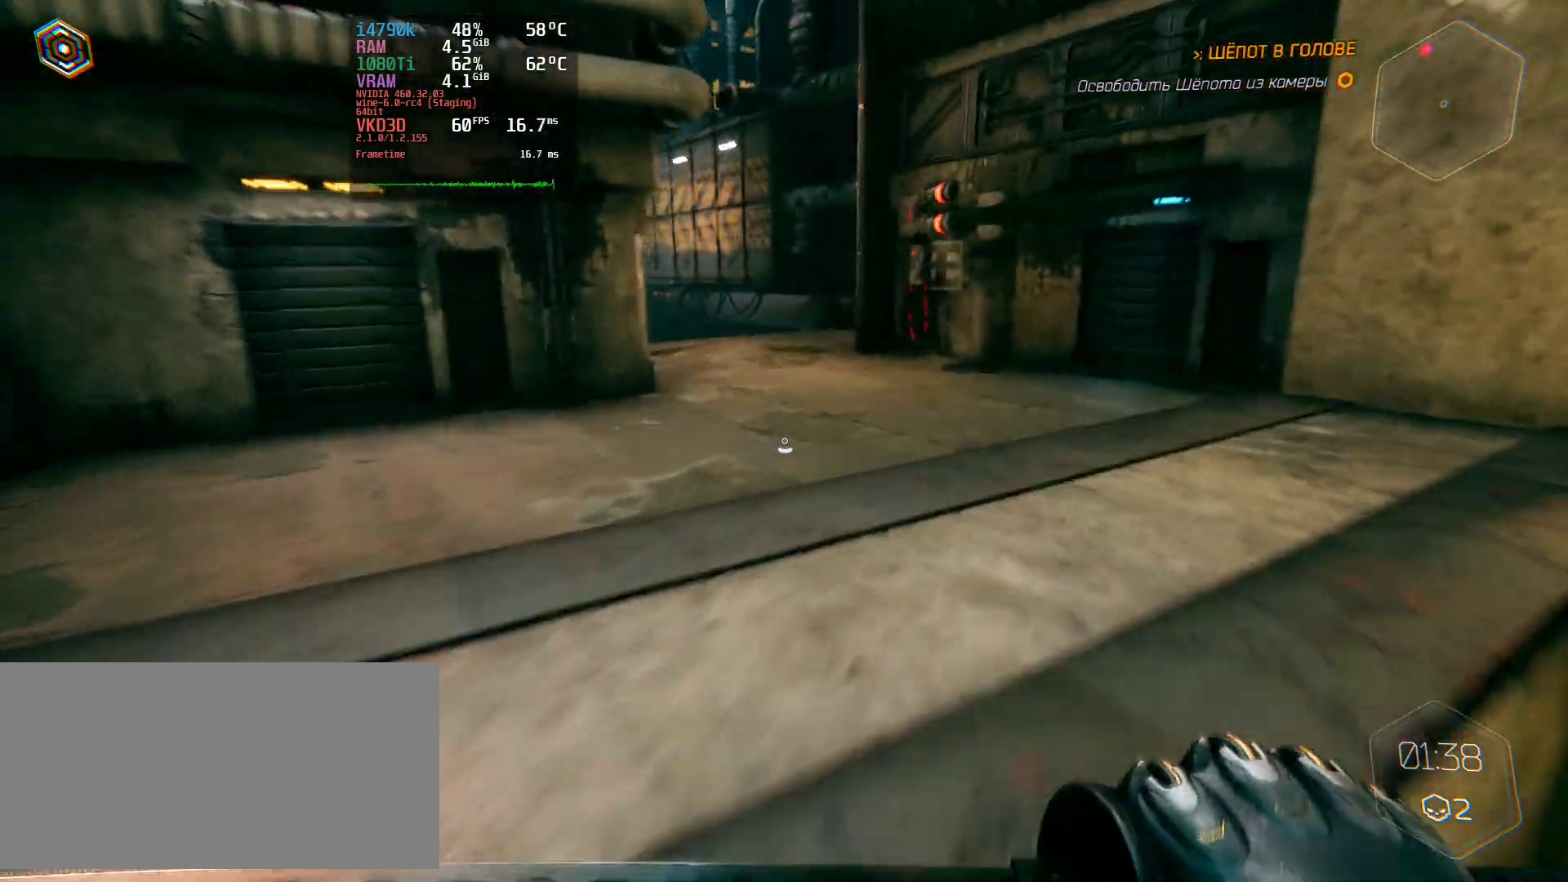
{"keys": ["w"], "mouse": [], "events": []}
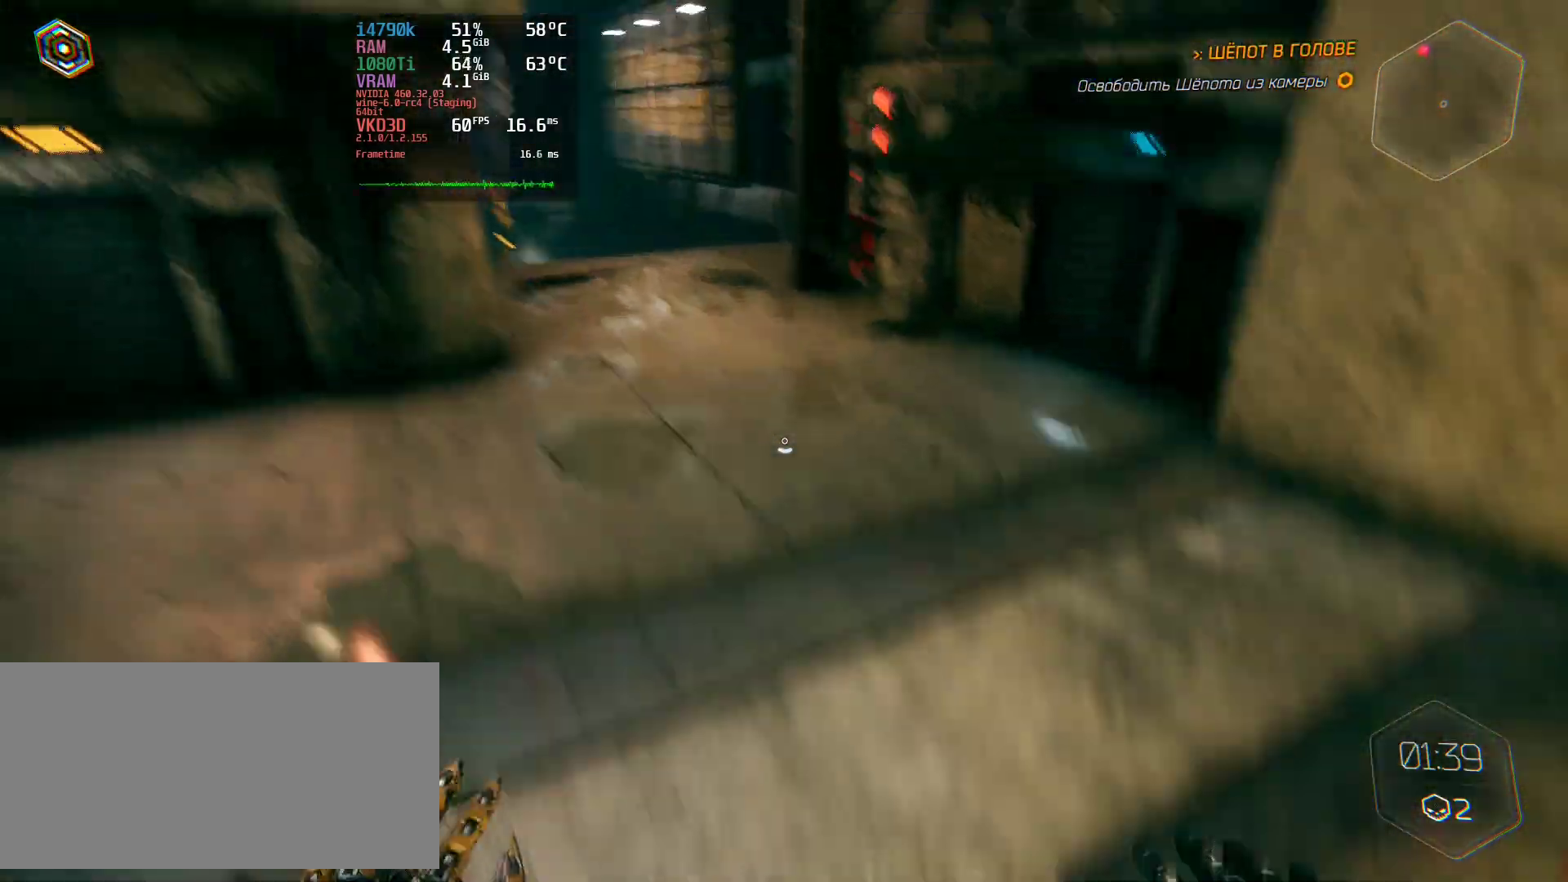
{"keys": ["w"], "mouse": [], "events": []}
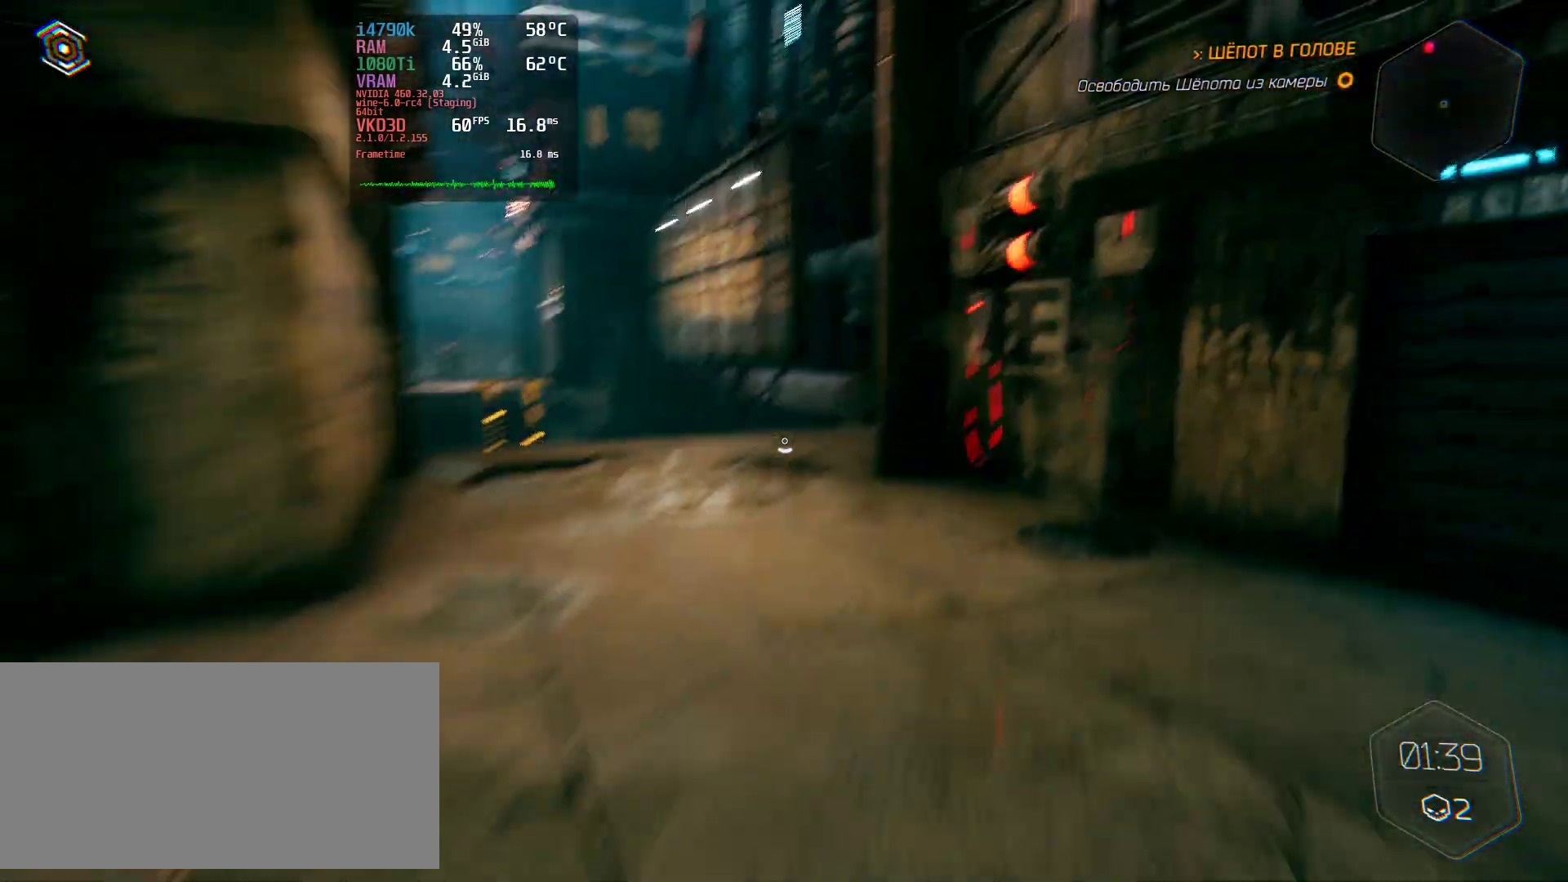
{"keys": ["w"], "mouse": [], "events": []}
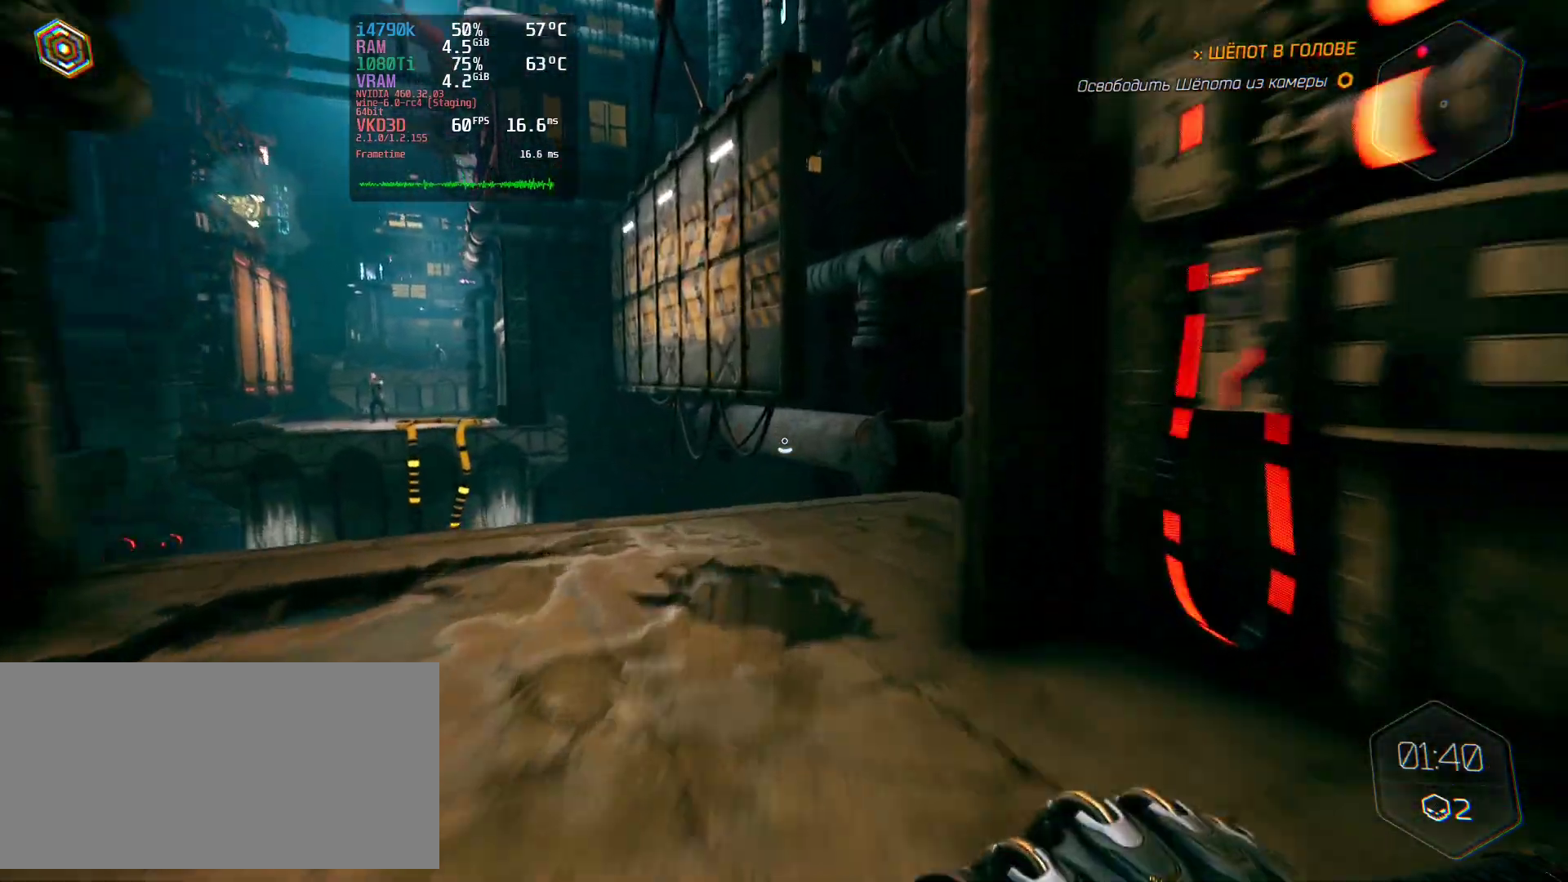
{"keys": ["w"], "mouse": [], "events": []}
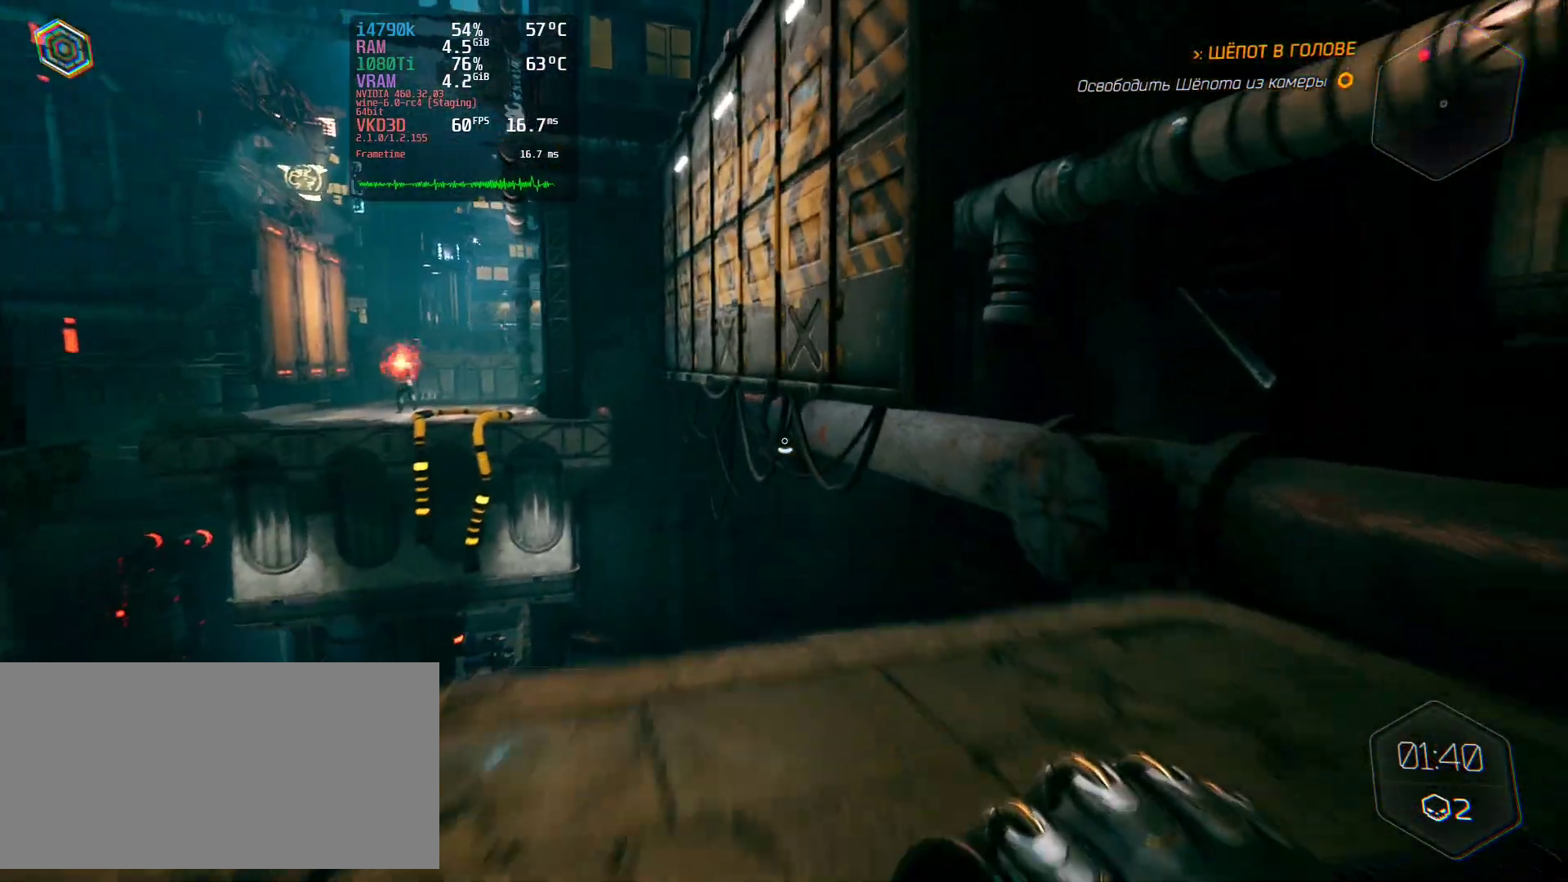
{"keys": ["space", "w"], "mouse": [], "events": [[317, "space", "down"]]}
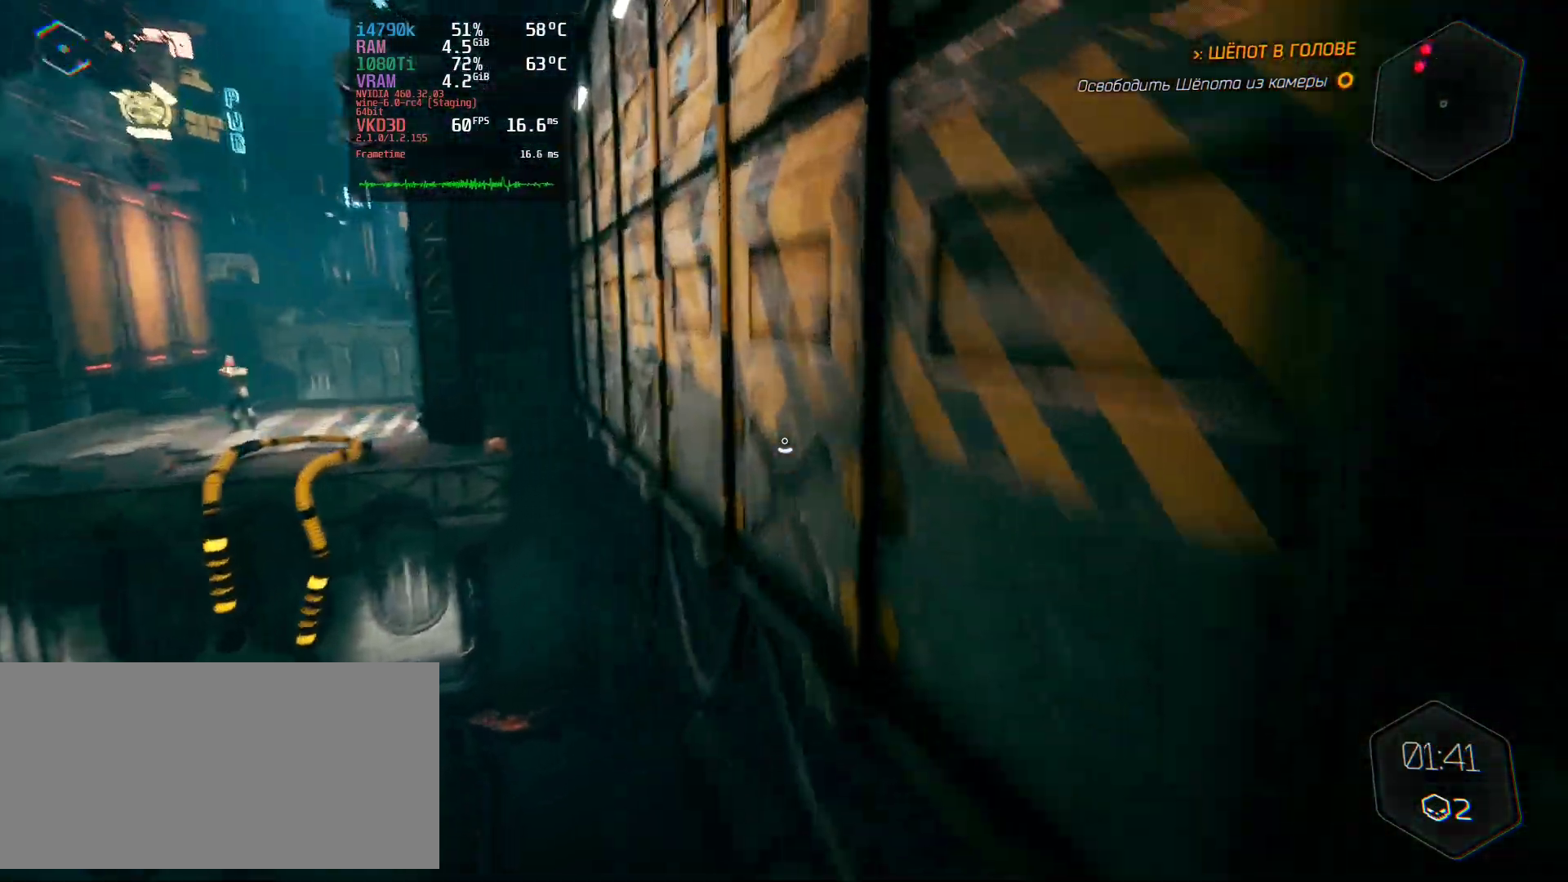
{"keys": ["w"], "mouse": [], "events": [[183, "space", "up"]]}
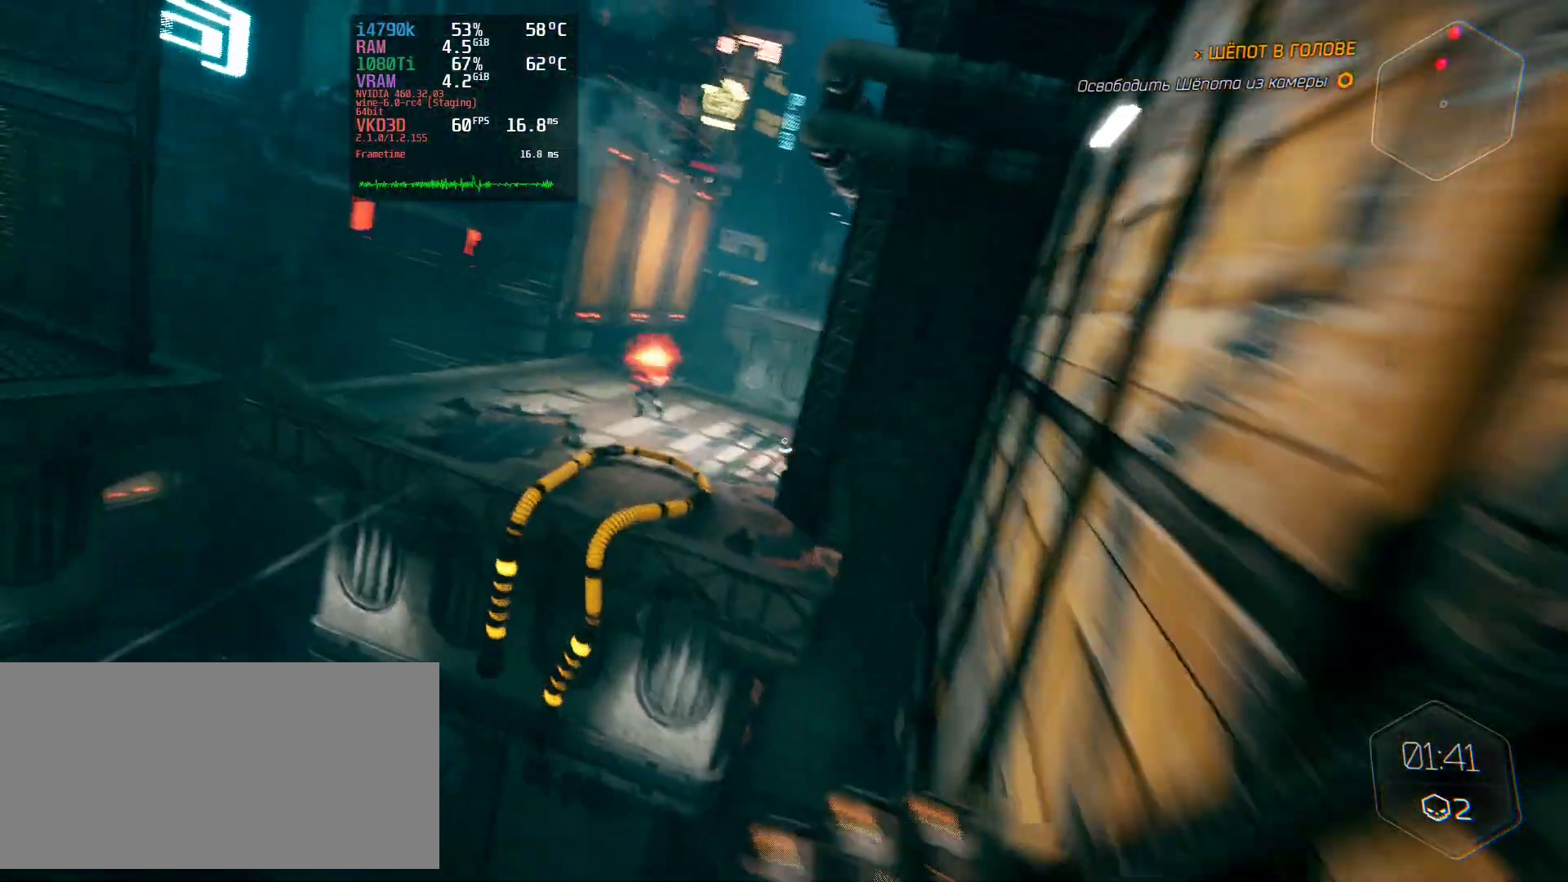
{"keys": ["a", "space", "w"], "mouse": [], "events": [[417, "space", "down"], [467, "a", "down"]]}
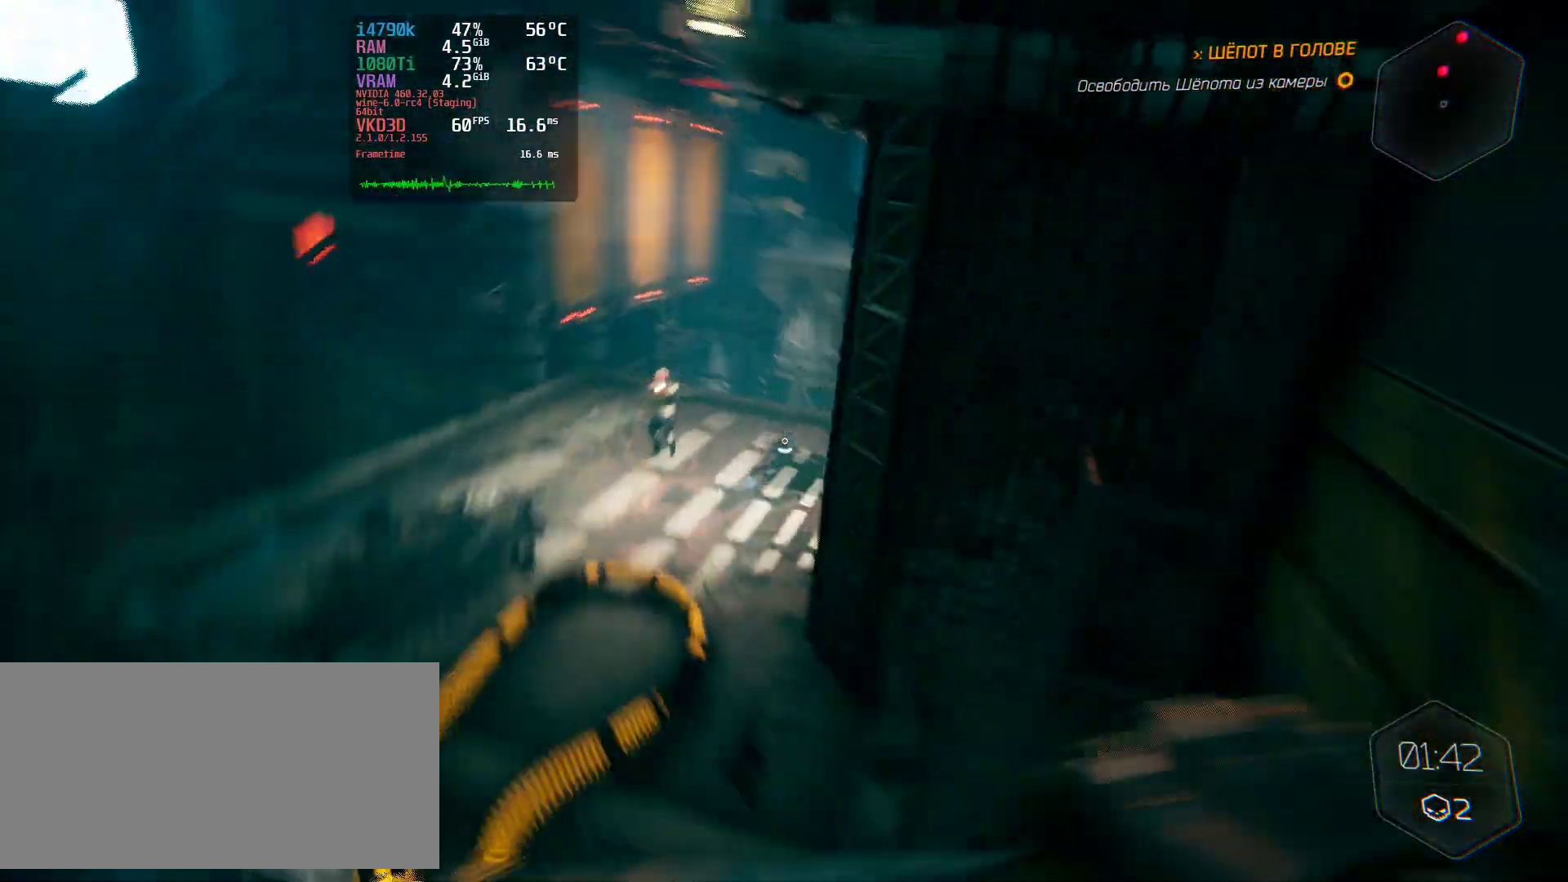
{"keys": ["w"], "mouse": [], "events": [[66, "space", "up"], [484, "a", "up"]]}
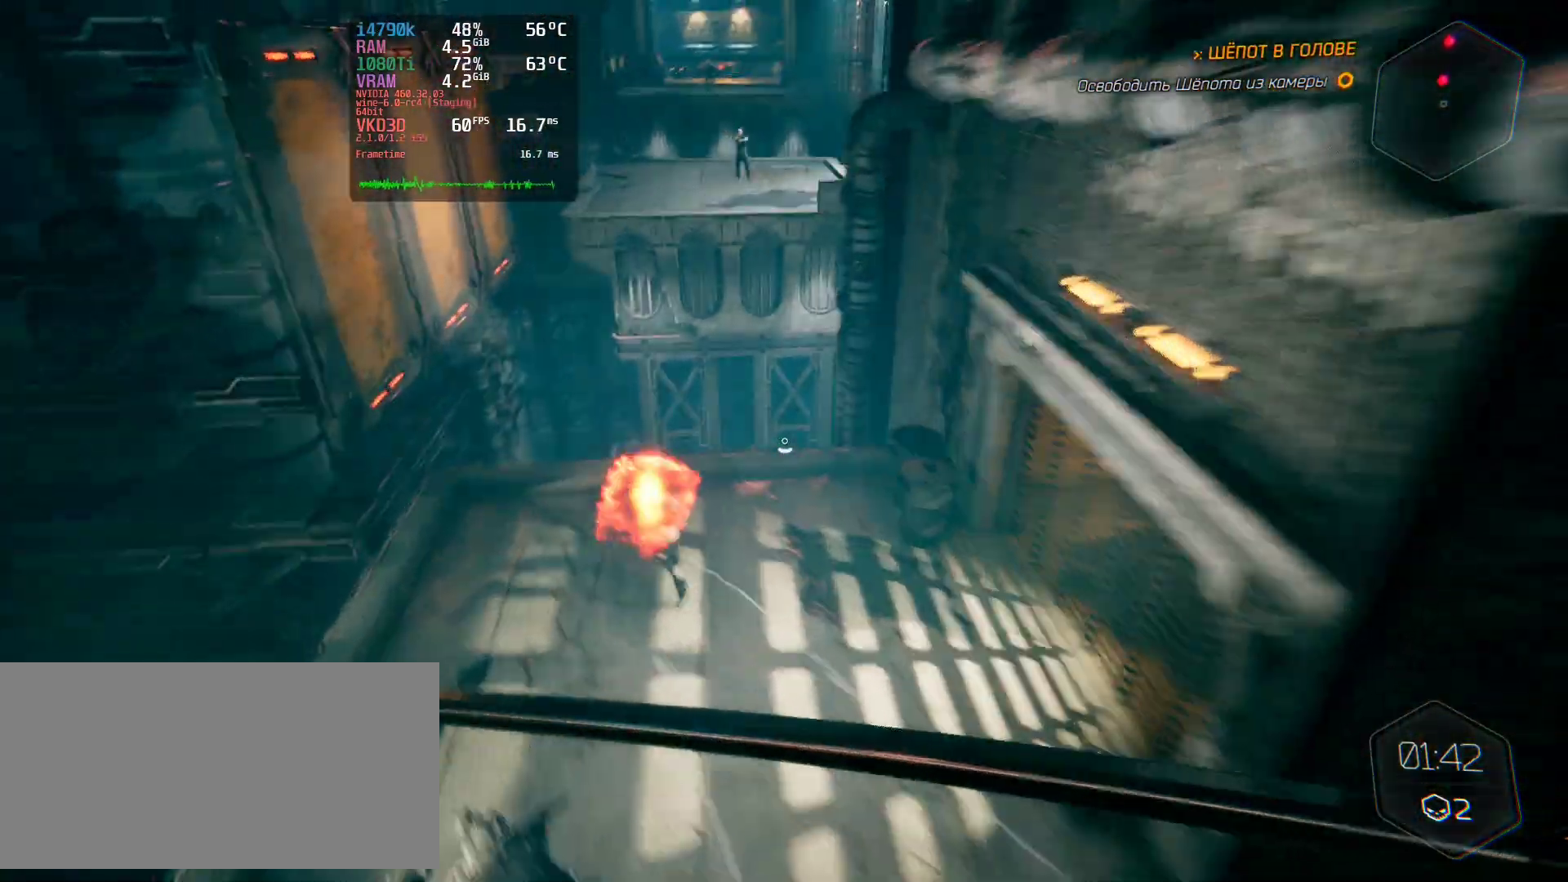
{"keys": ["a", "w"], "mouse": [], "events": [[234, "mouse_left", "down"], [401, "a", "down"], [417, "mouse_left", "up"]]}
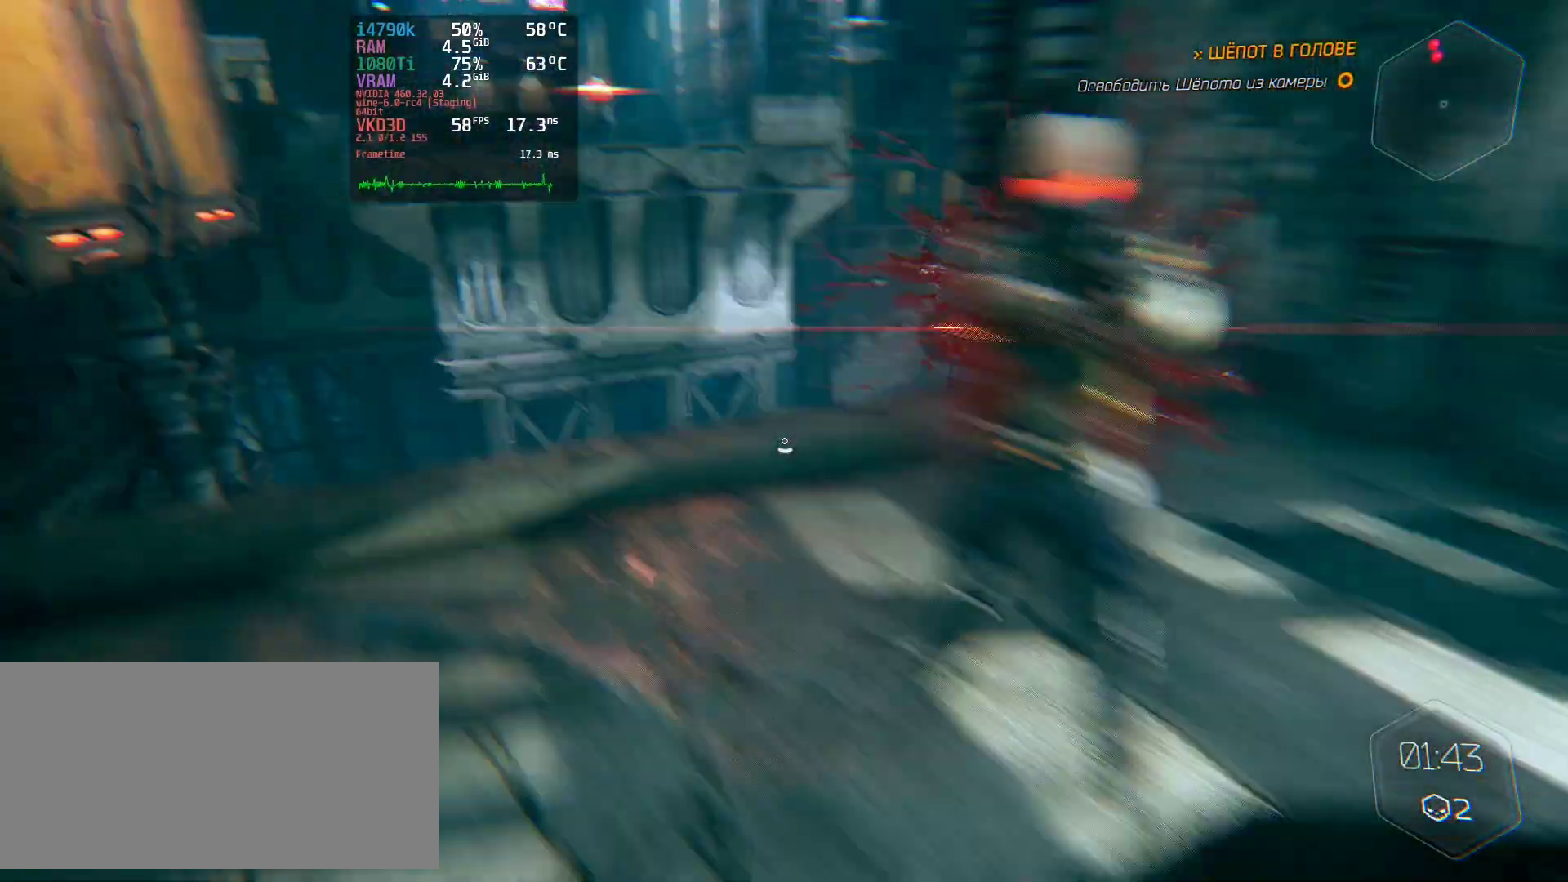
{"keys": ["a", "space", "w"], "mouse": [], "events": [[83, "a", "up"], [367, "space", "down"], [467, "a", "down"]]}
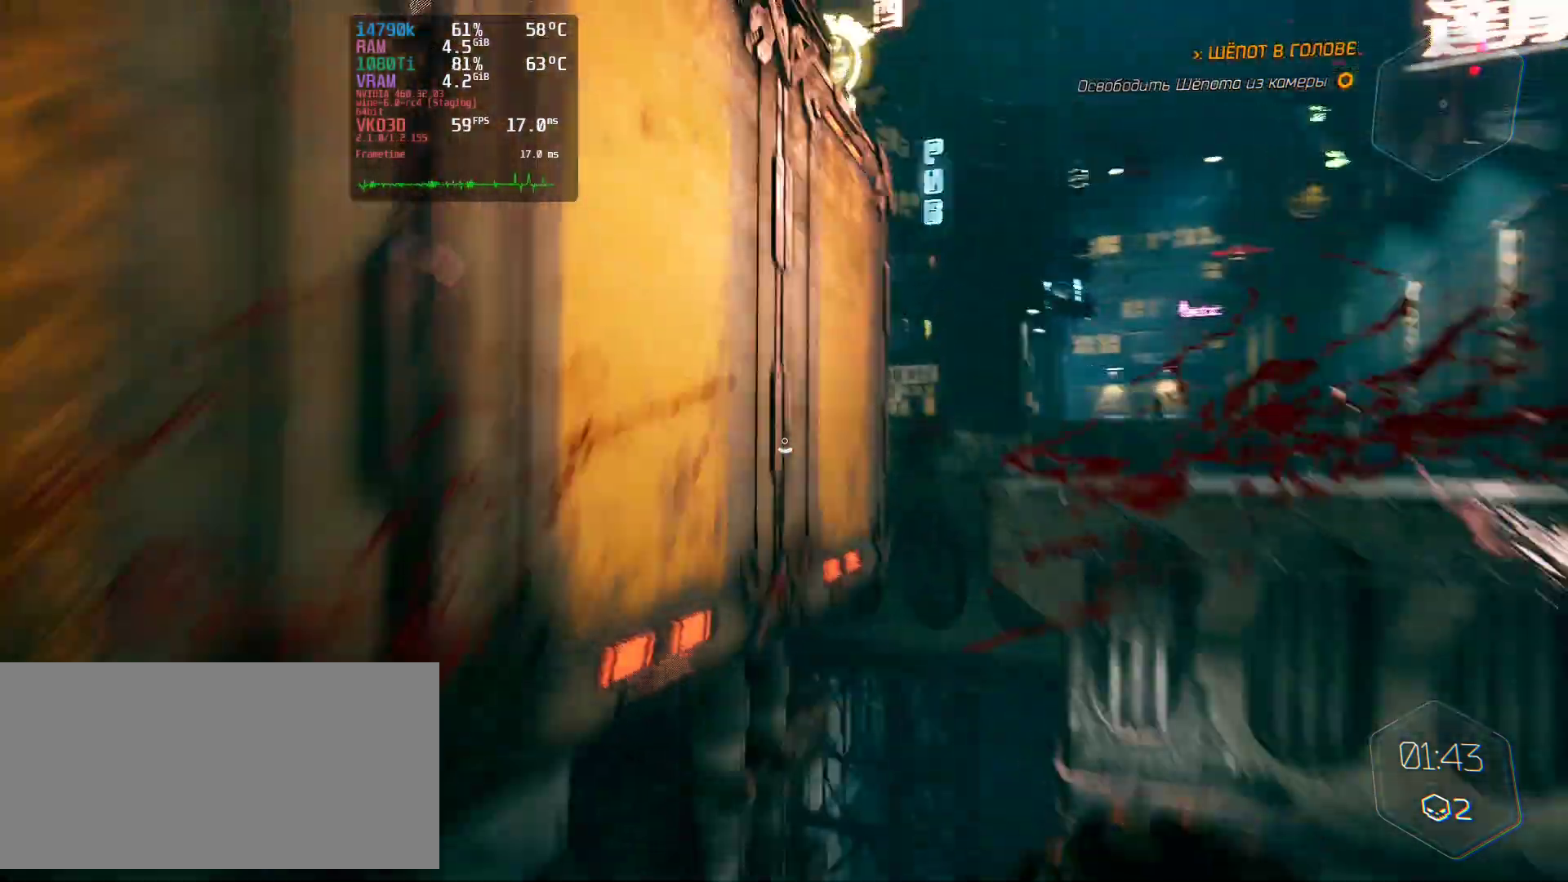
{"keys": ["a", "w"], "mouse": [], "events": [[267, "mouse_left", "down"], [301, "mouse_left", "up"], [451, "space", "up"]]}
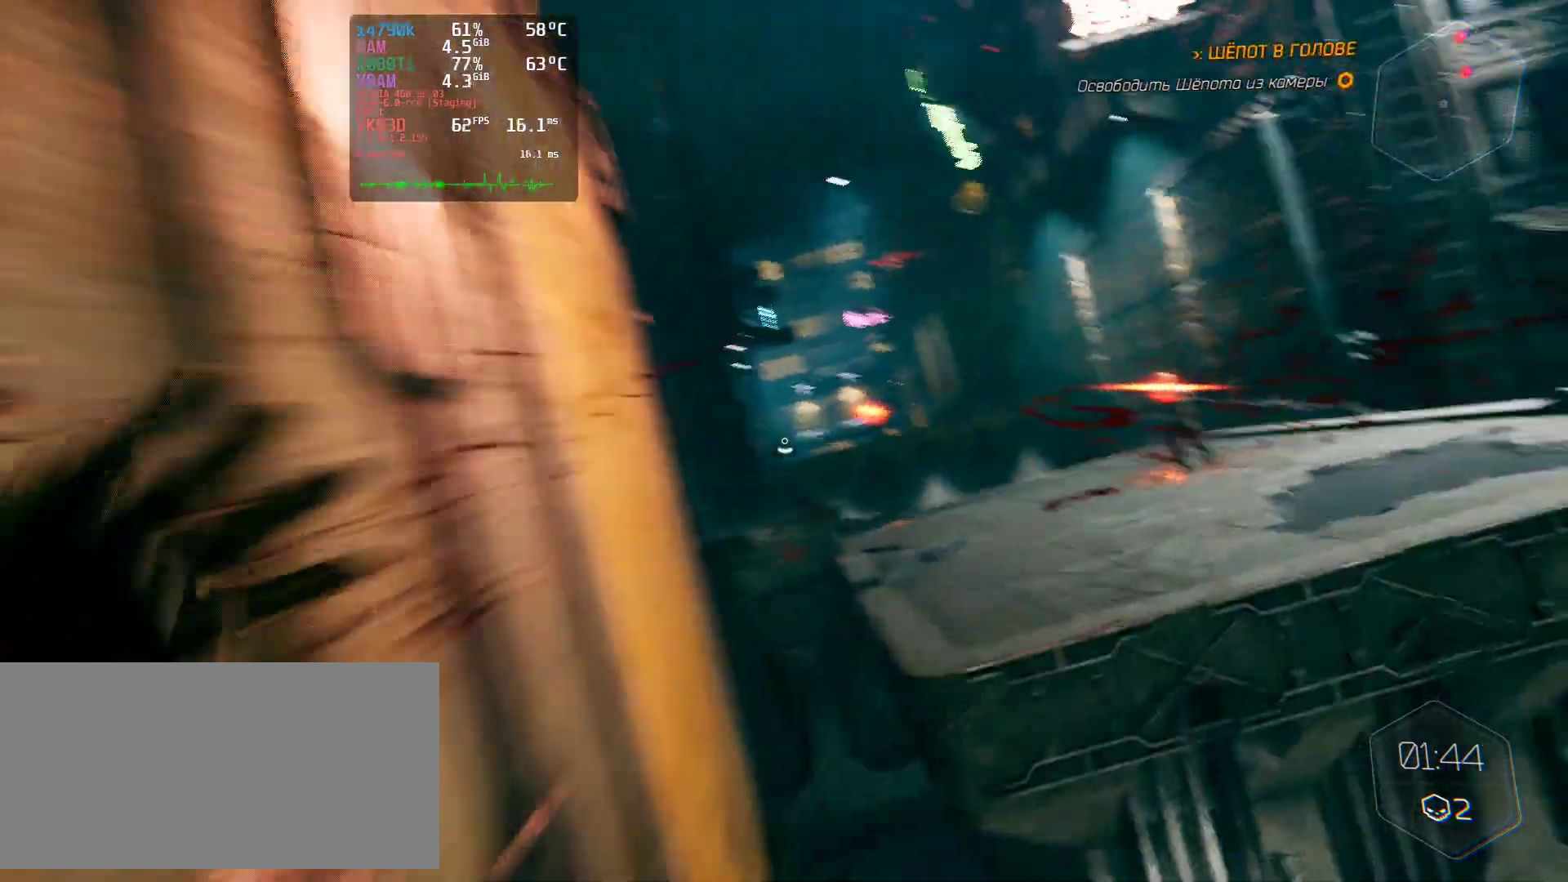
{"keys": ["w"], "mouse": [], "events": [[16, "a", "up"], [150, "space", "down"], [383, "space", "up"]]}
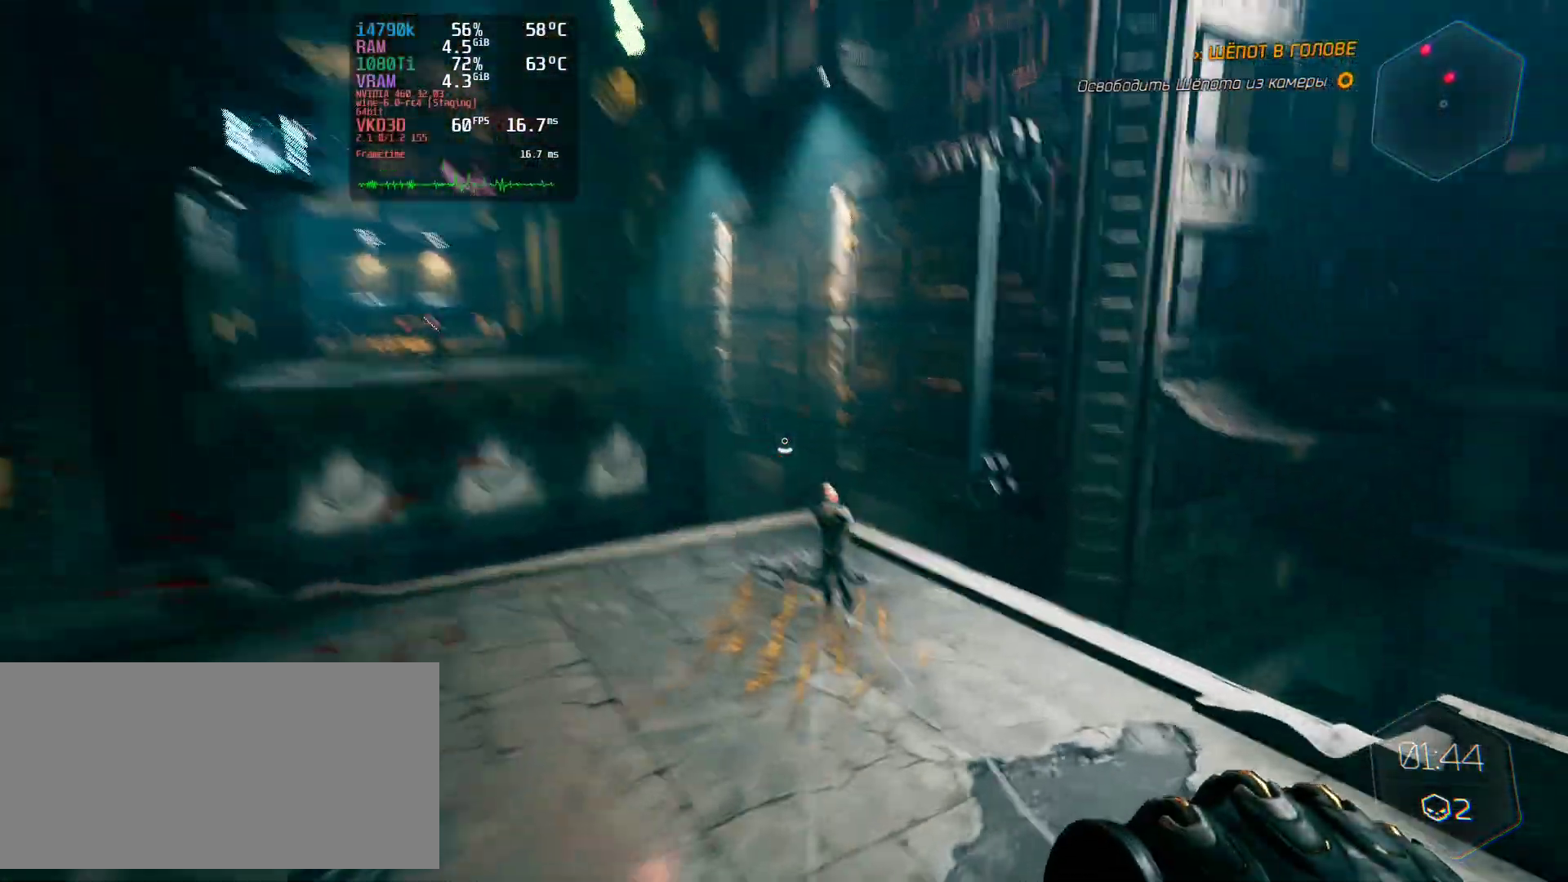
{"keys": ["w"], "mouse": [], "events": [[250, "mouse_left", "down"], [484, "mouse_left", "up"]]}
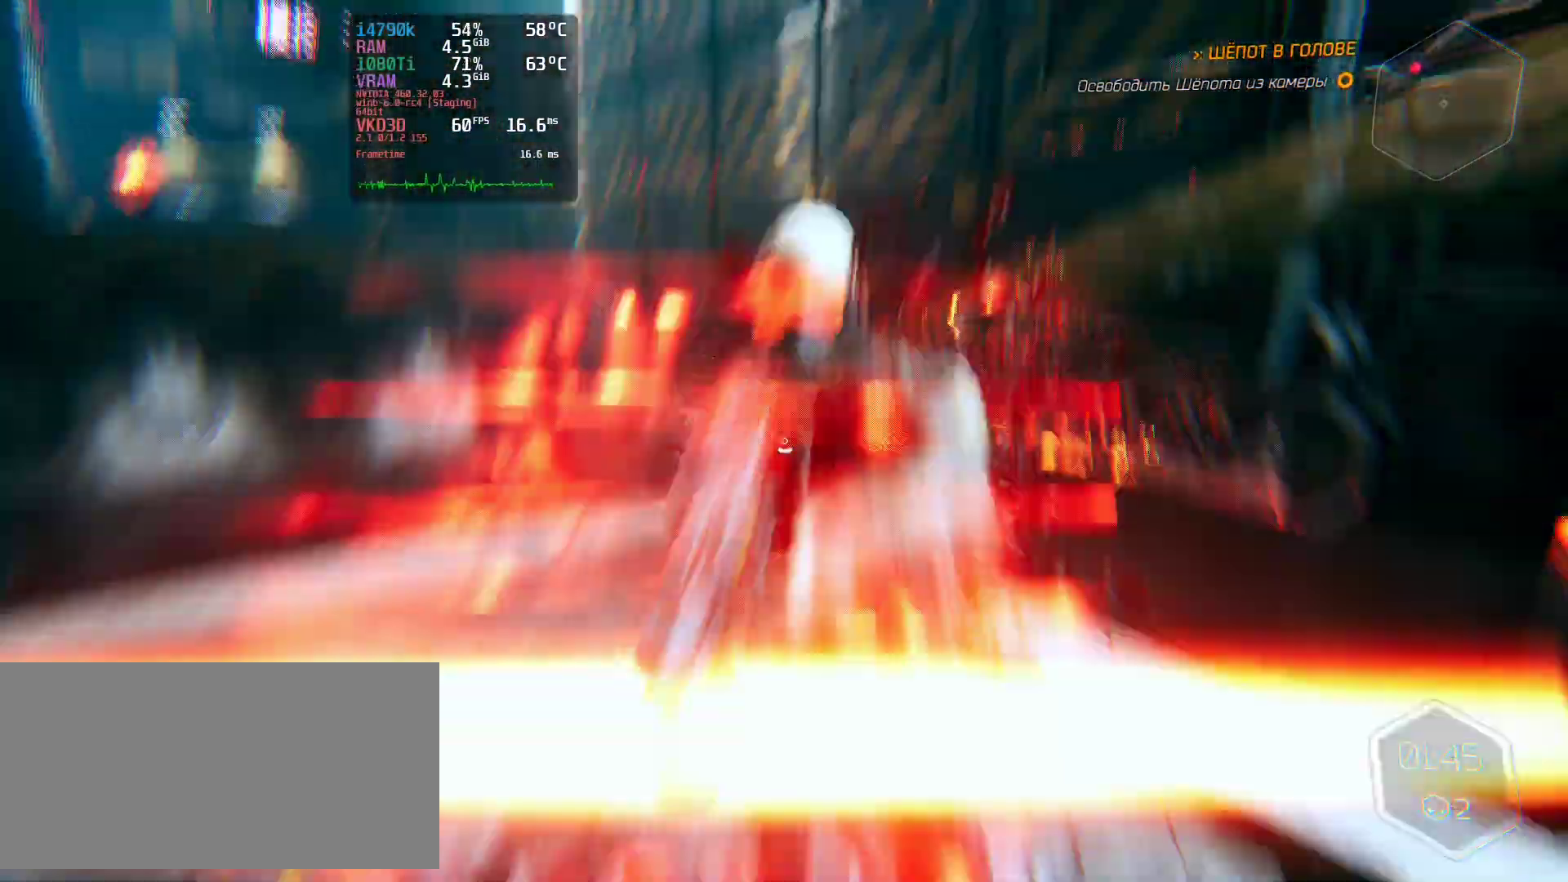
{"keys": ["d", "space", "w"], "mouse": [], "events": [[233, "space", "down"], [484, "d", "down"]]}
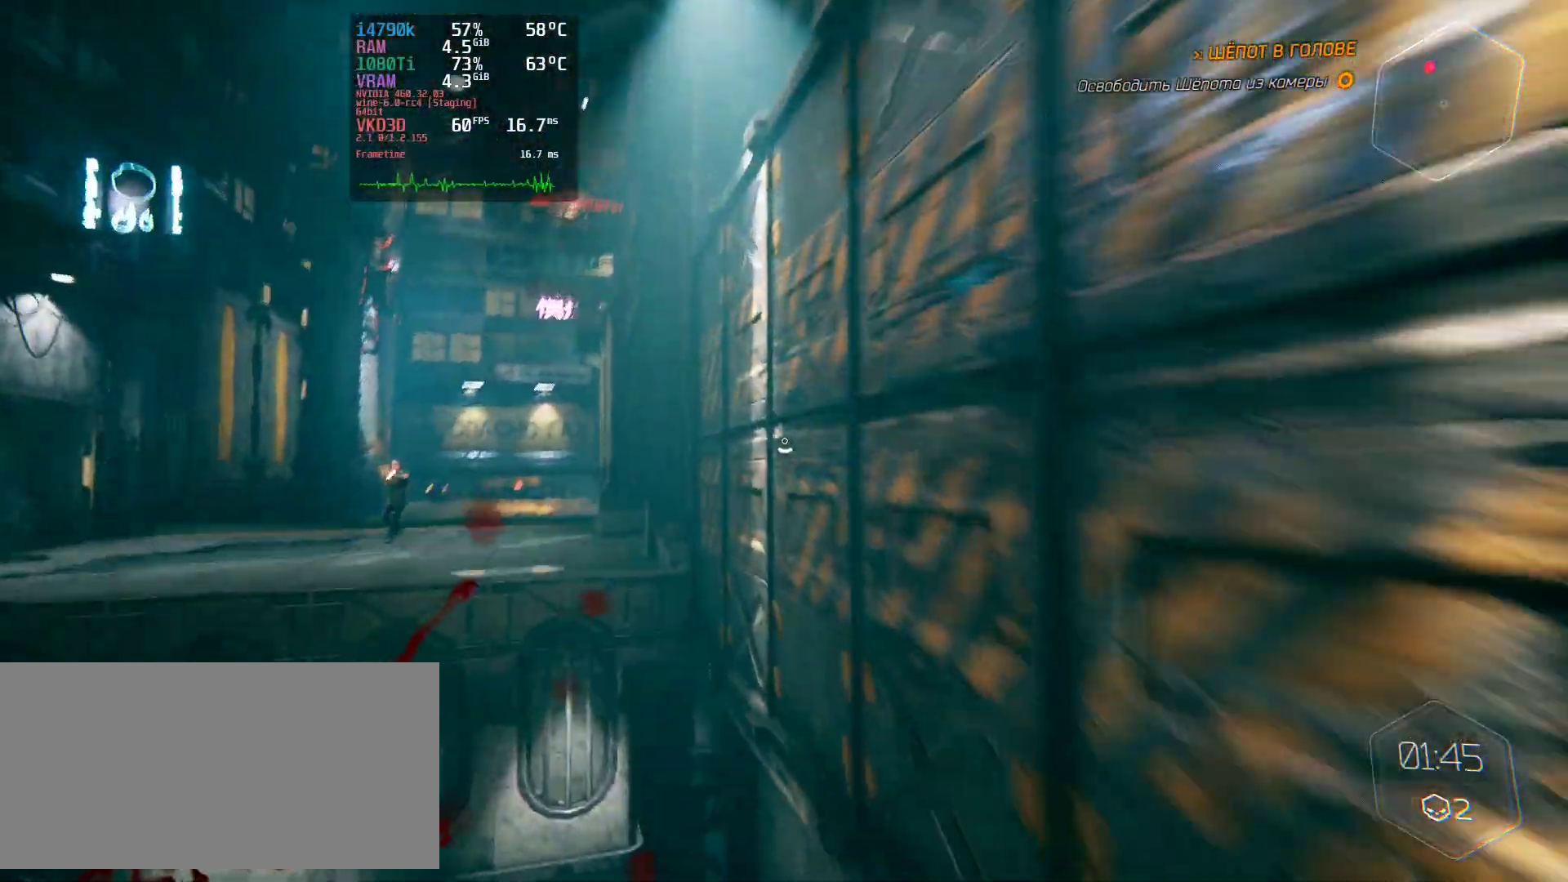
{"keys": ["d", "w"], "mouse": [], "events": [[334, "space", "up"]]}
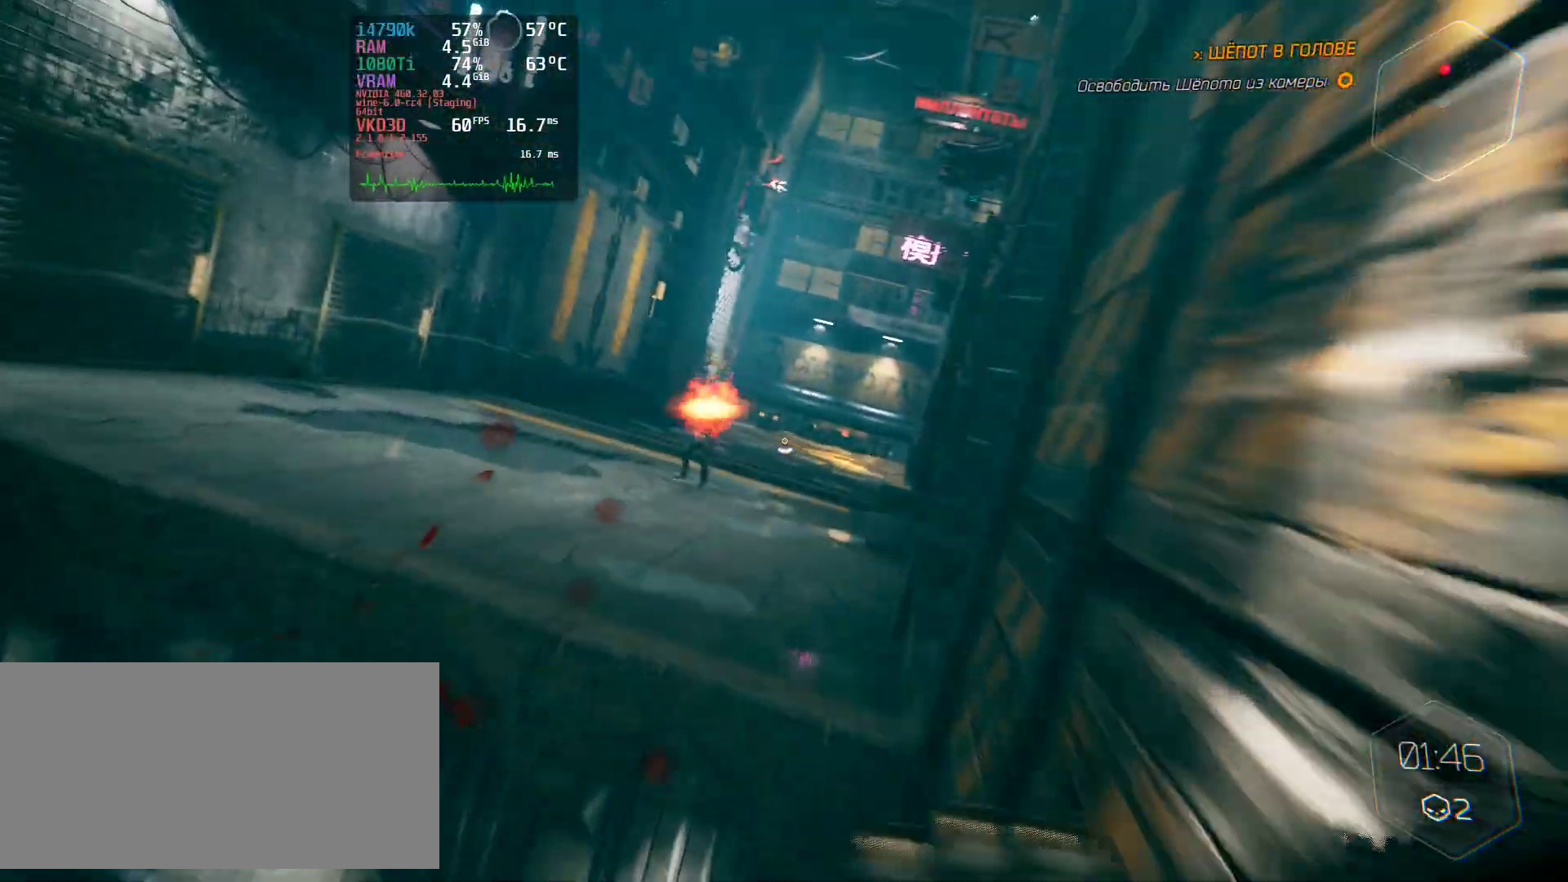
{"keys": ["a", "w"], "mouse": [], "events": [[33, "d", "up"], [217, "space", "down"], [233, "a", "down"], [400, "space", "up"]]}
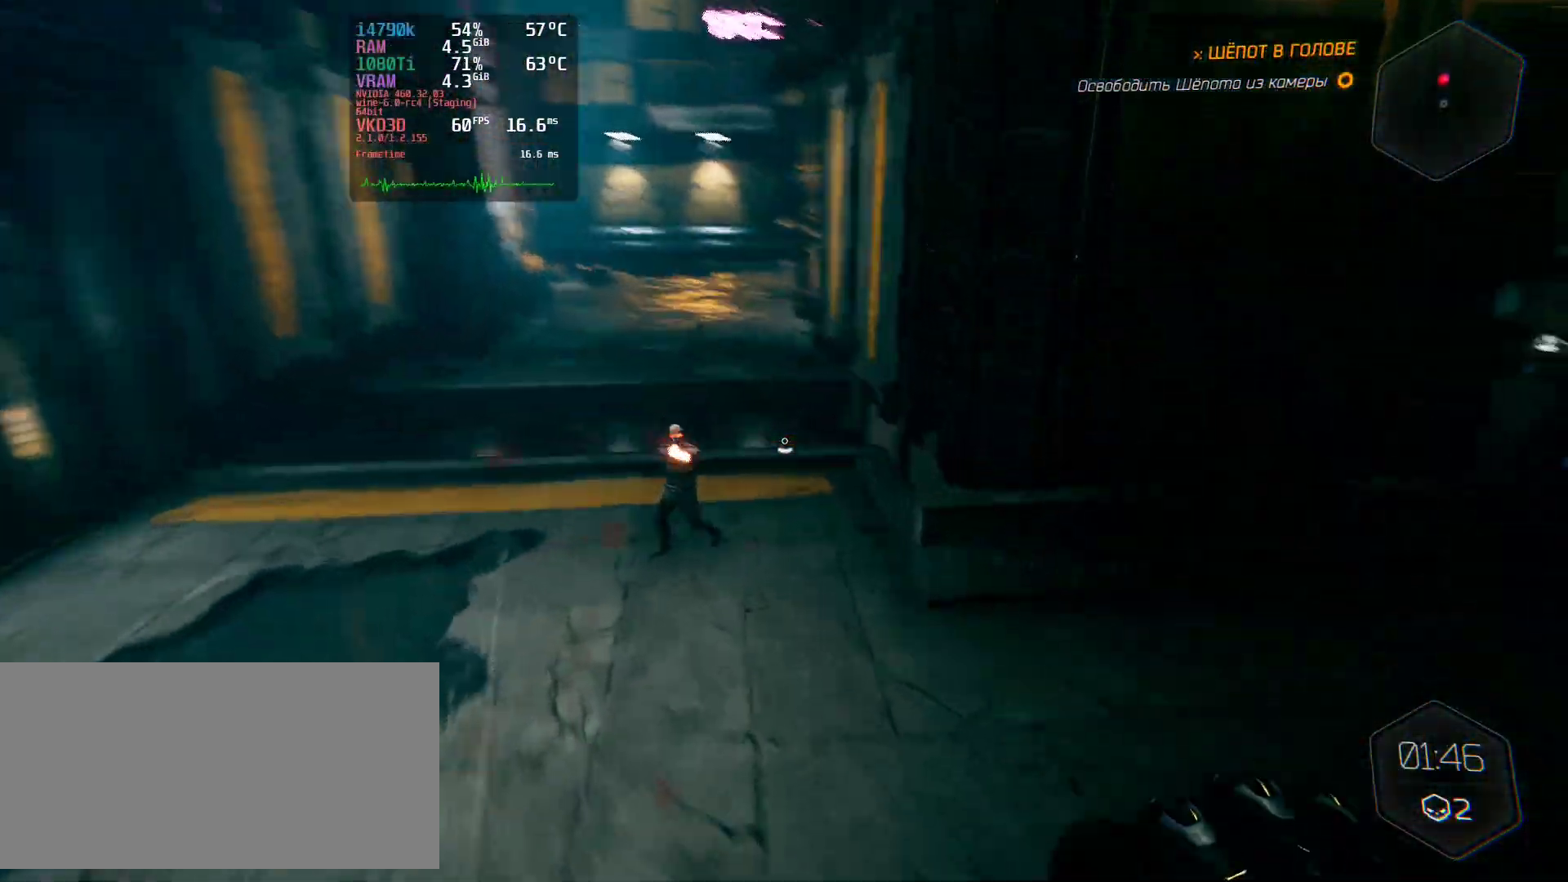
{"keys": ["w"], "mouse": ["left"], "events": [[34, "a", "up"], [367, "mouse_left", "down"]]}
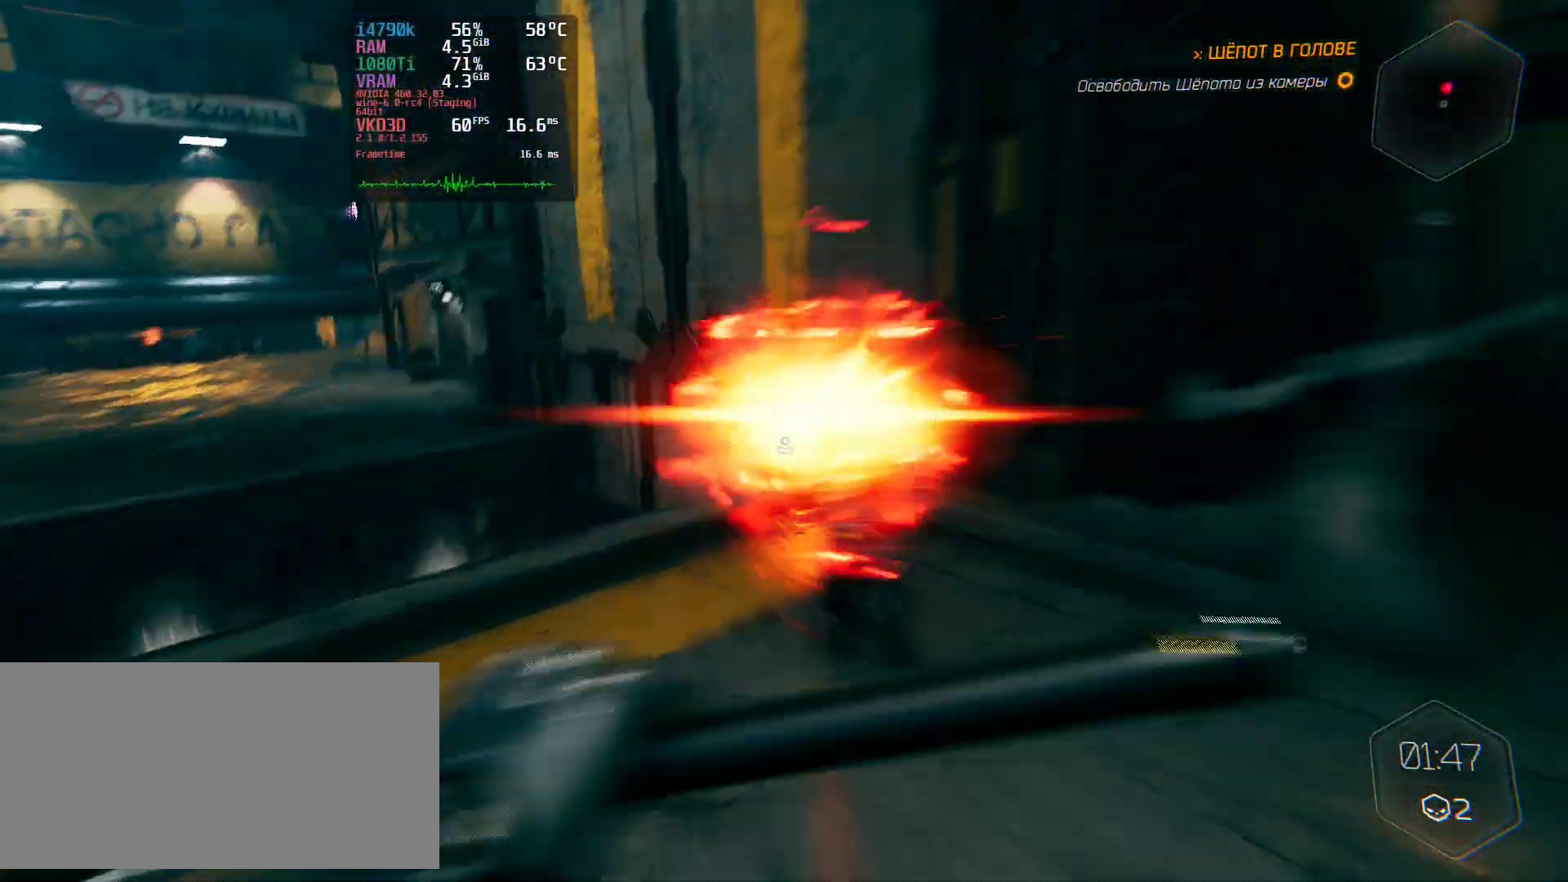
{"keys": ["w"], "mouse": [], "events": [[150, "mouse_left", "up"]]}
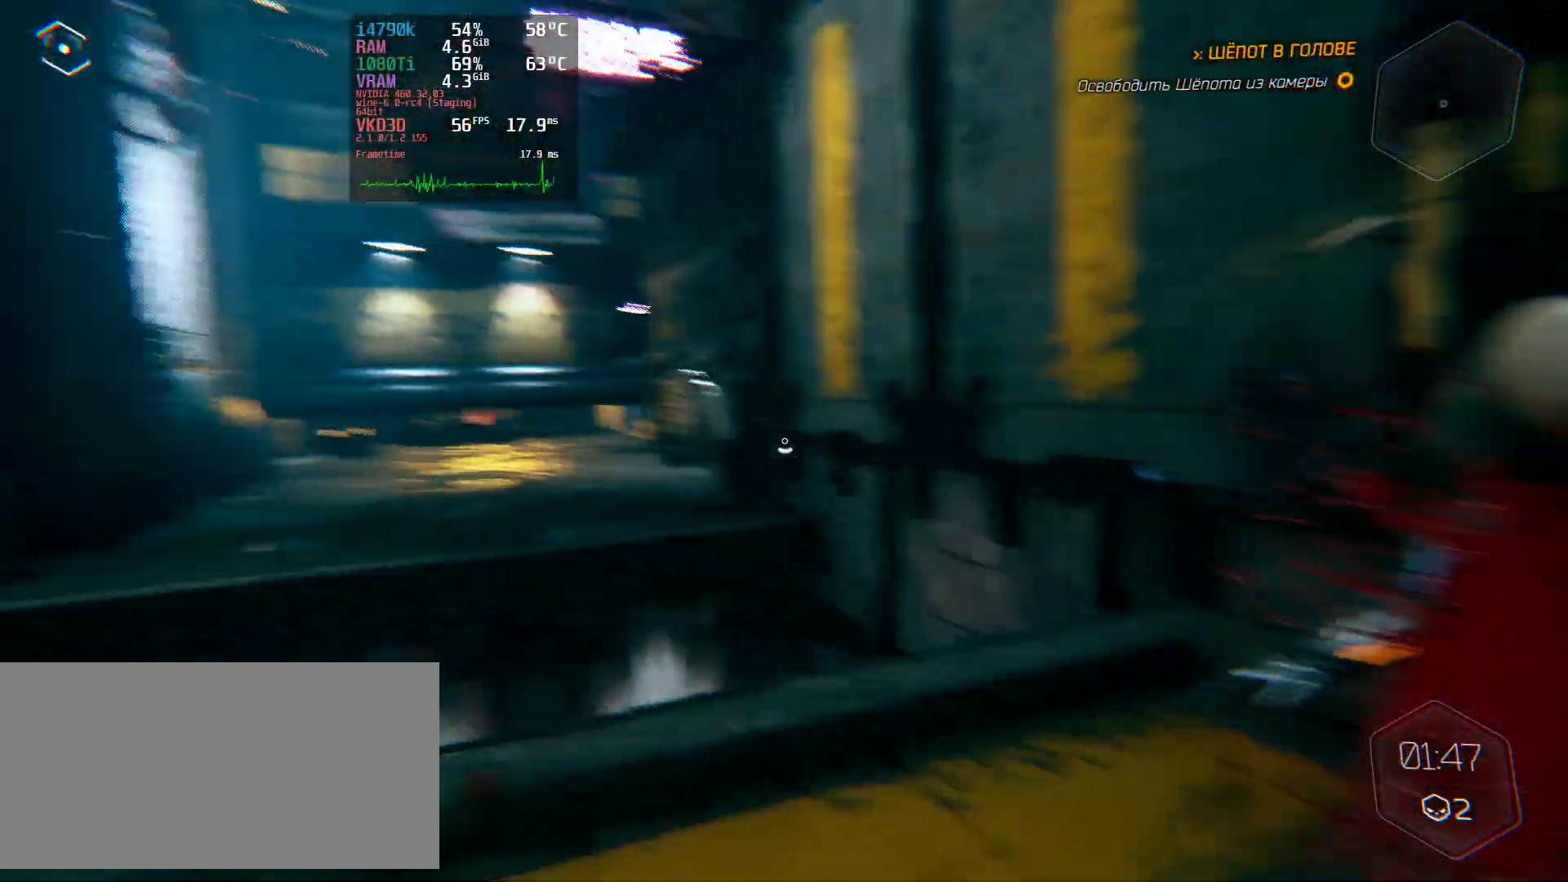
{"keys": ["w"], "mouse": [], "events": []}
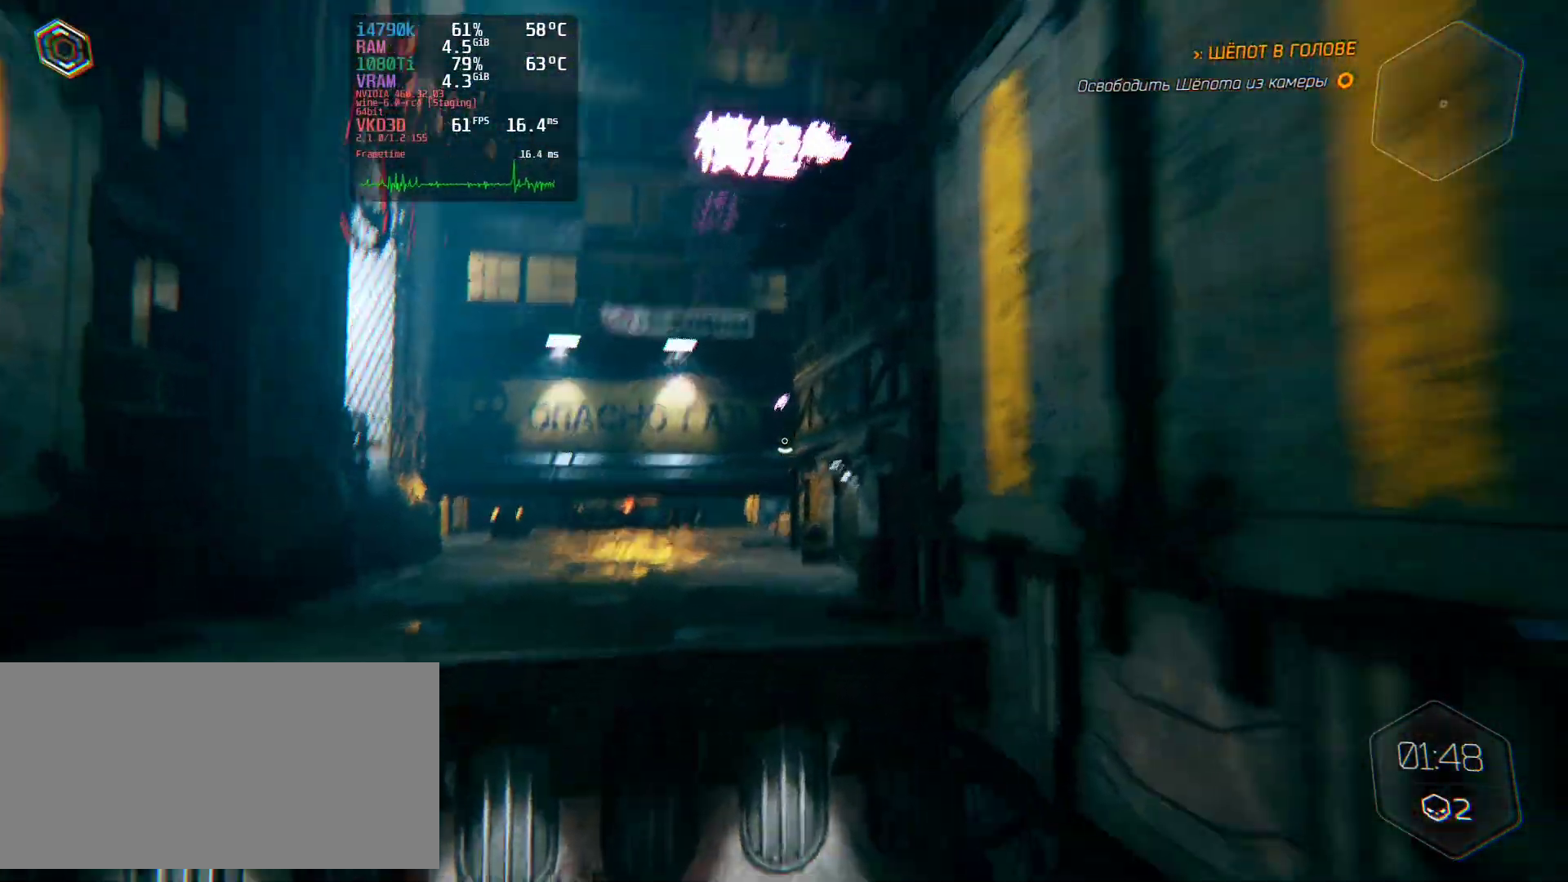
{"keys": ["space", "w"], "mouse": [], "events": [[267, "space", "down"]]}
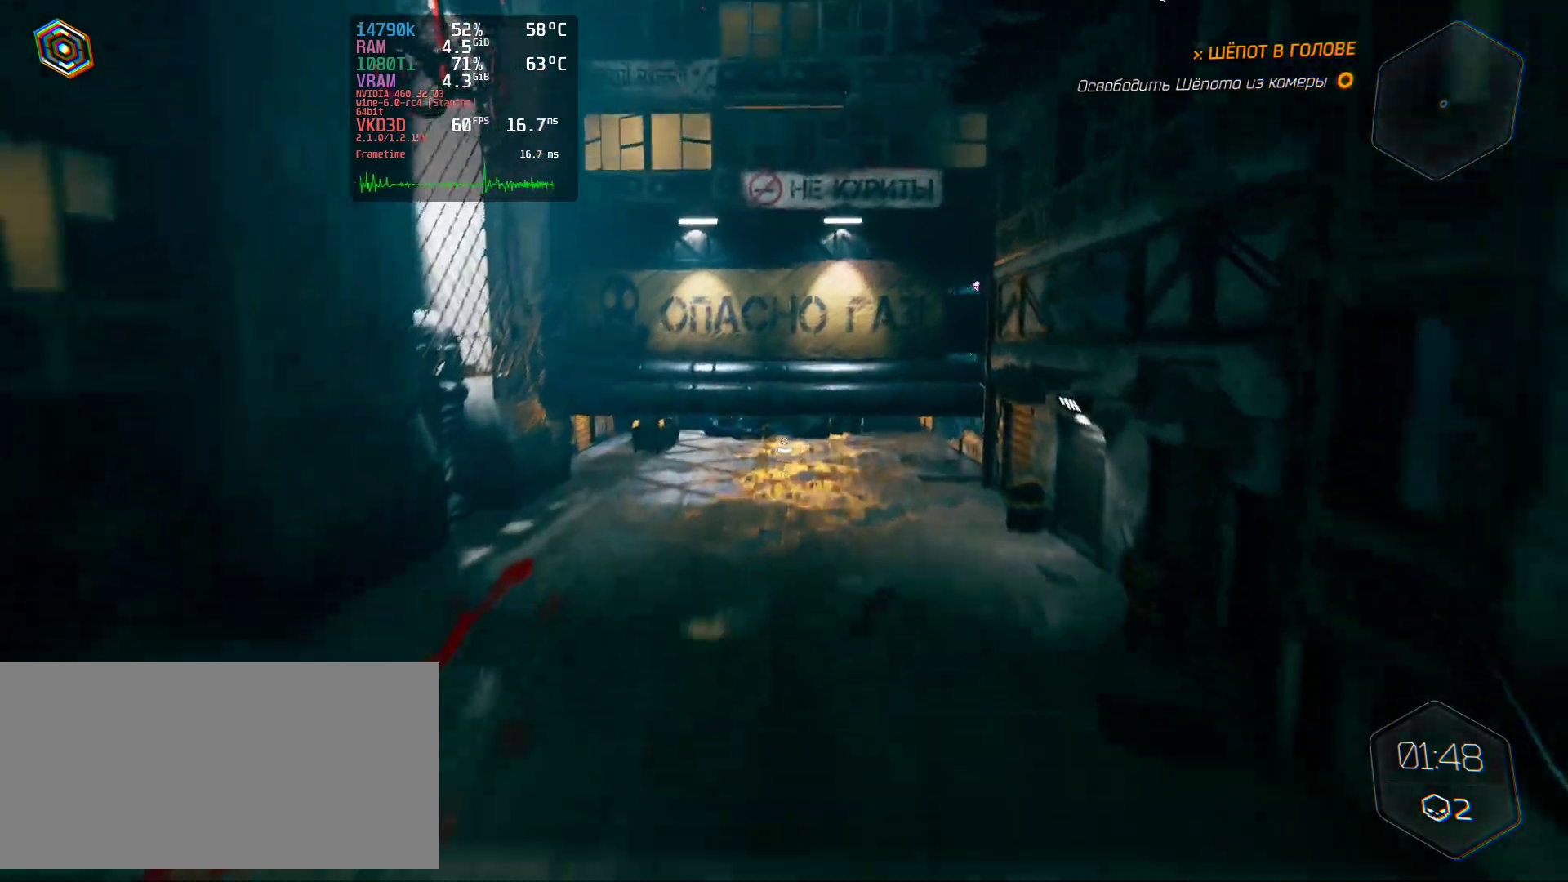
{"keys": ["w"], "mouse": [], "events": [[301, "space", "up"]]}
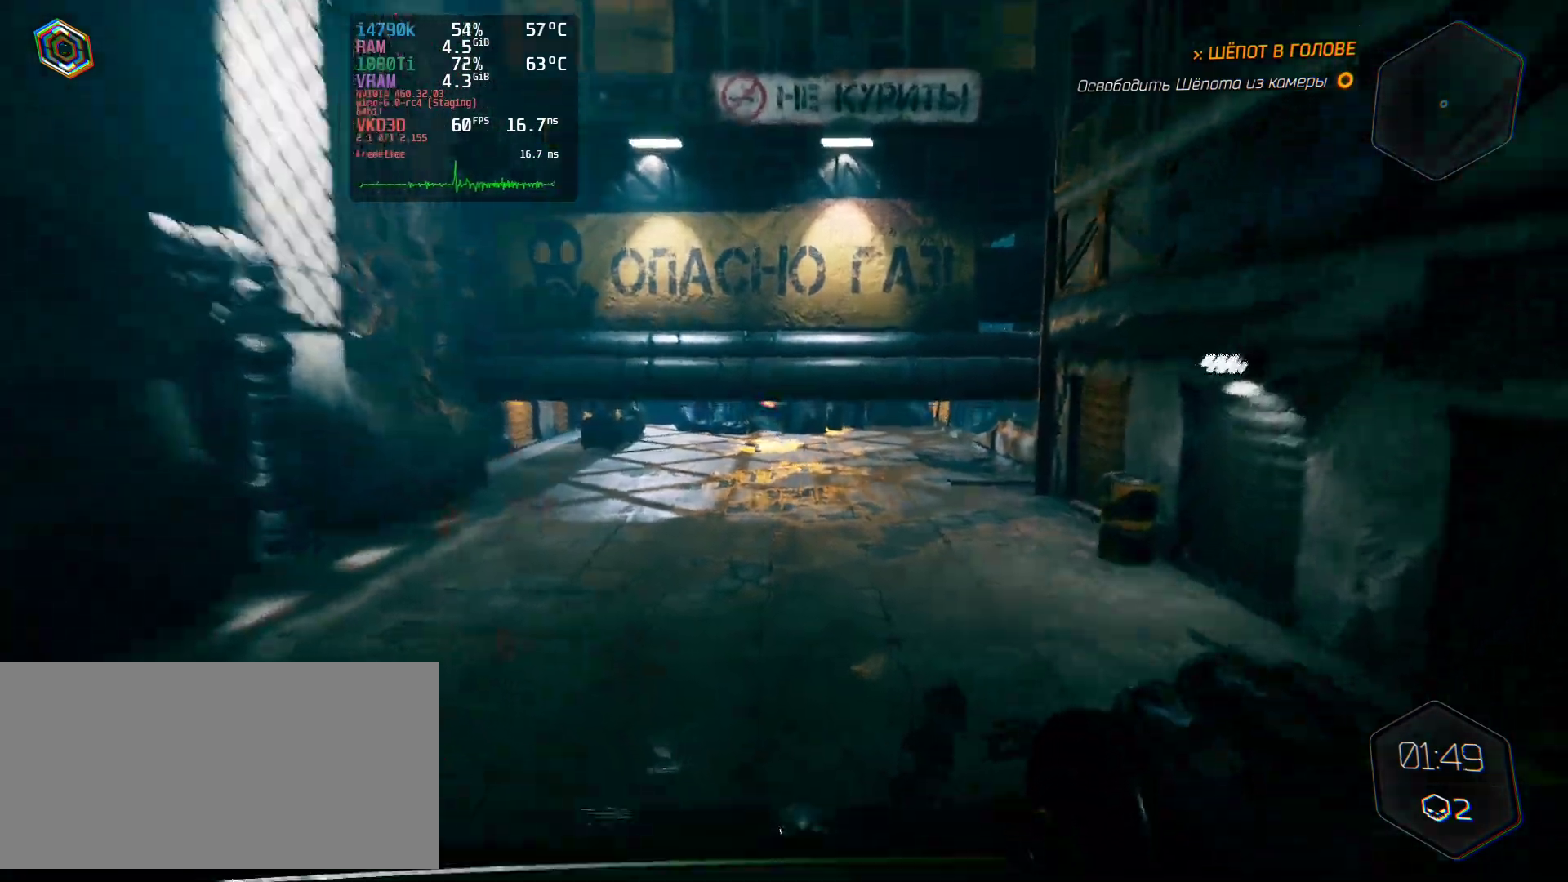
{"keys": ["w"], "mouse": [], "events": []}
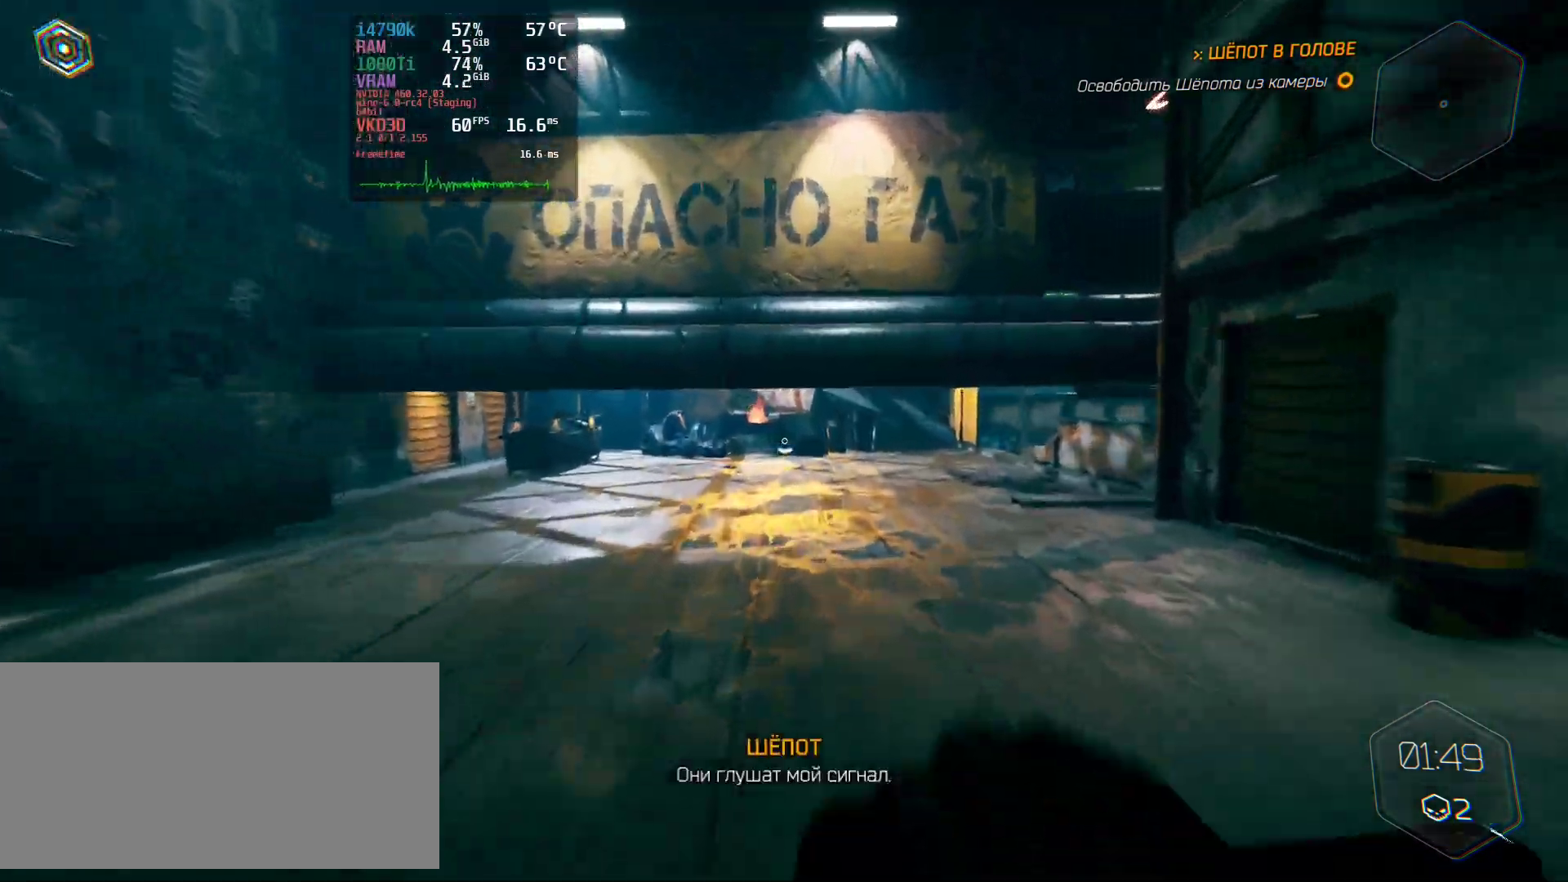
{"keys": ["w"], "mouse": [], "events": []}